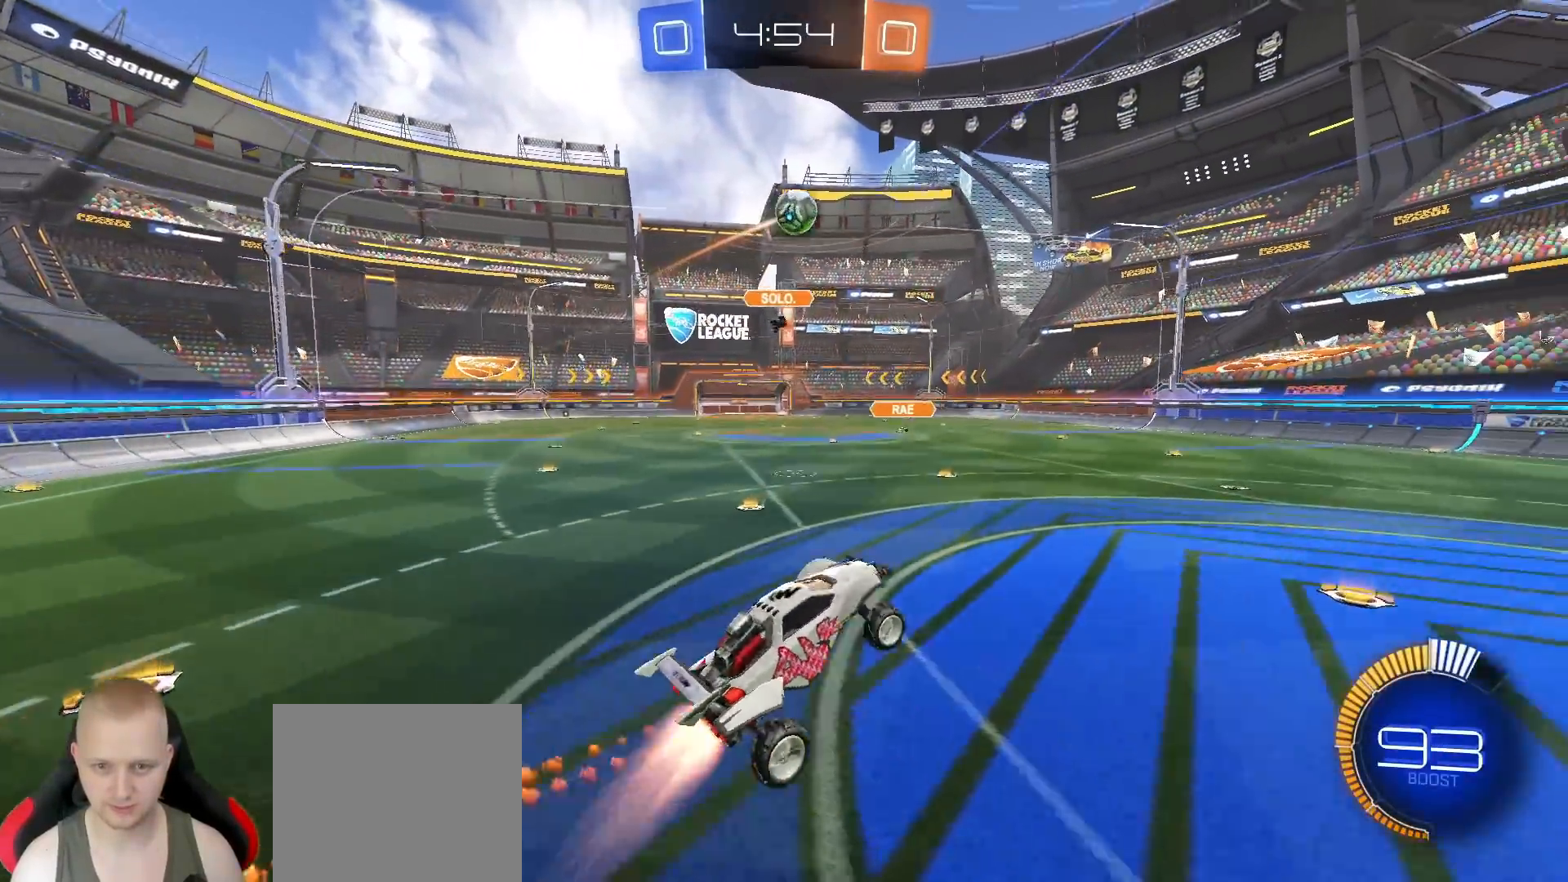
Gameplay with a controller (PlayStation layout); each line is a JSON object with the inputs held at the frame after it. "events" lists button and stick changes between this image and that frame as [ms after this image, input, new state], when the widget could be followed in between.
{"buttons": ["R1", "R2"], "left_stick": "right", "right_stick": "center", "events": [[50, "left_stick", "right"], [133, "L1", "up"], [300, "left_stick", "up-left"], [417, "left_stick", "right"]]}
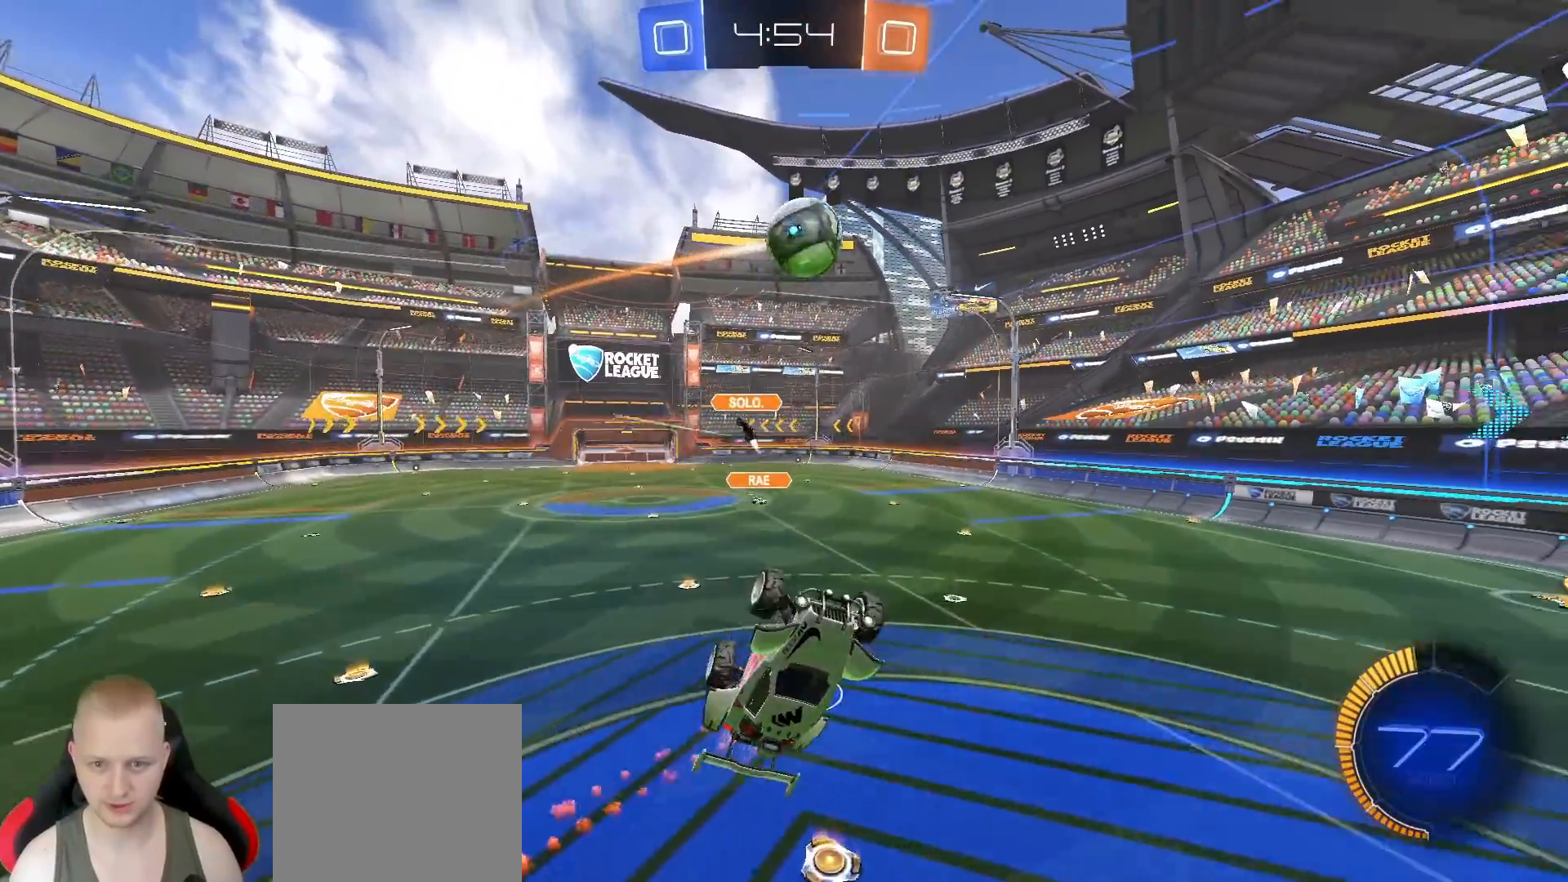
{"buttons": ["L1", "R1", "R2"], "left_stick": "up", "right_stick": "center", "events": [[167, "L1", "down"], [167, "R1", "up"], [300, "left_stick", "down"], [317, "R1", "down"], [467, "left_stick", "up"]]}
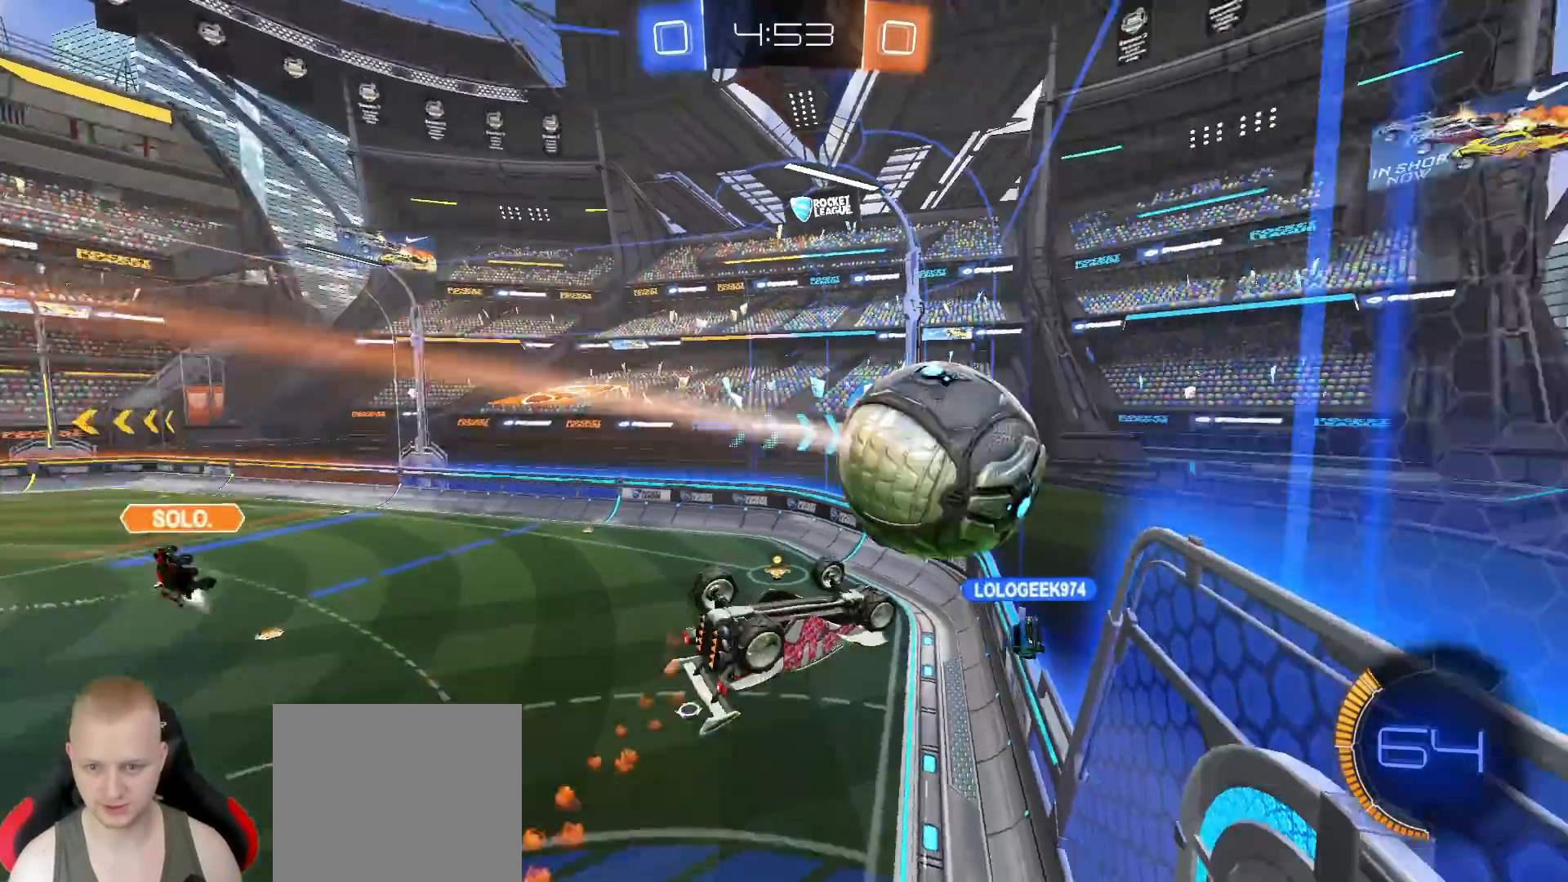
{"buttons": ["L1", "R2"], "left_stick": "right", "right_stick": "center", "events": [[17, "R1", "up"], [100, "R2", "up"], [383, "left_stick", "right"], [500, "R2", "down"]]}
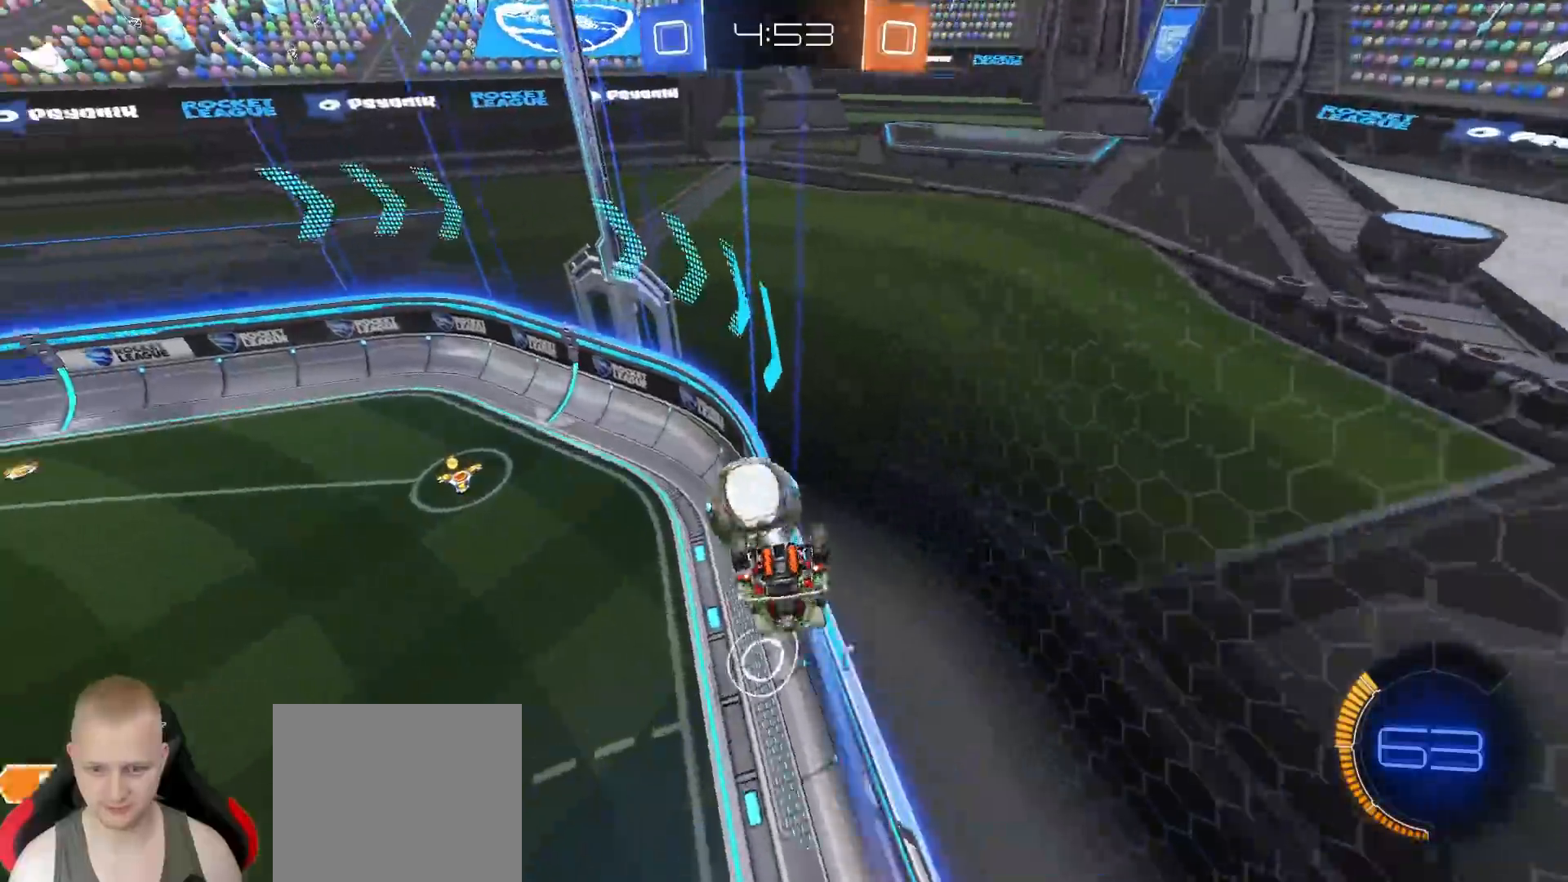
{"buttons": ["L1", "R1", "R2"], "left_stick": "down", "right_stick": "center", "events": [[200, "L1", "up"], [250, "left_stick", "down-right"], [333, "R1", "down"], [350, "L1", "down"], [433, "left_stick", "down"]]}
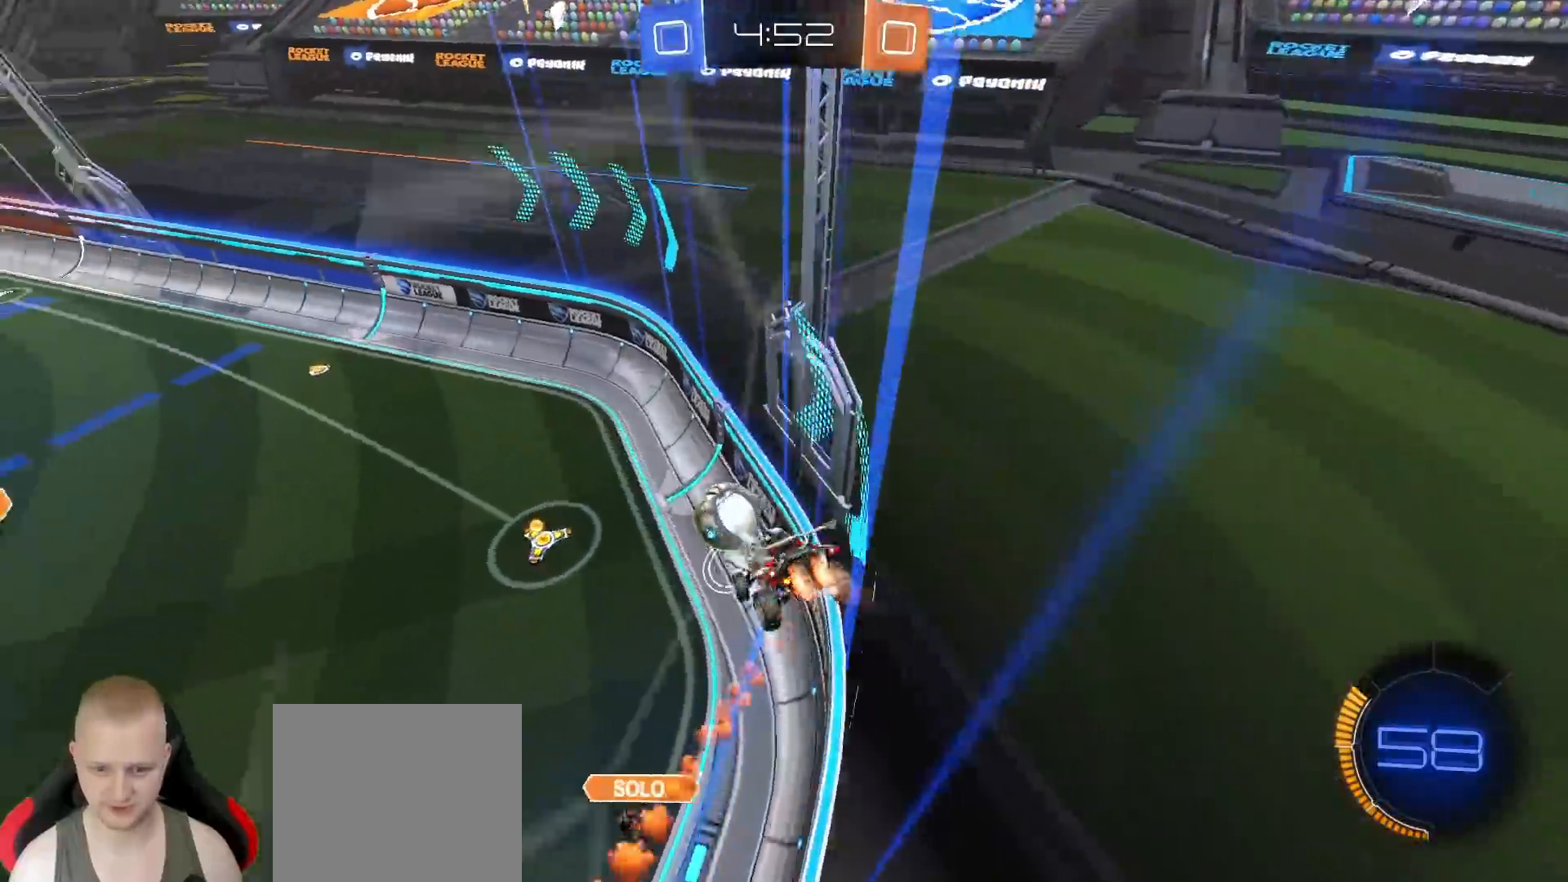
{"buttons": ["R1", "R2"], "left_stick": "center", "right_stick": "center", "events": [[33, "left_stick", "center"], [183, "L1", "up"], [283, "left_stick", "left"], [433, "left_stick", "center"]]}
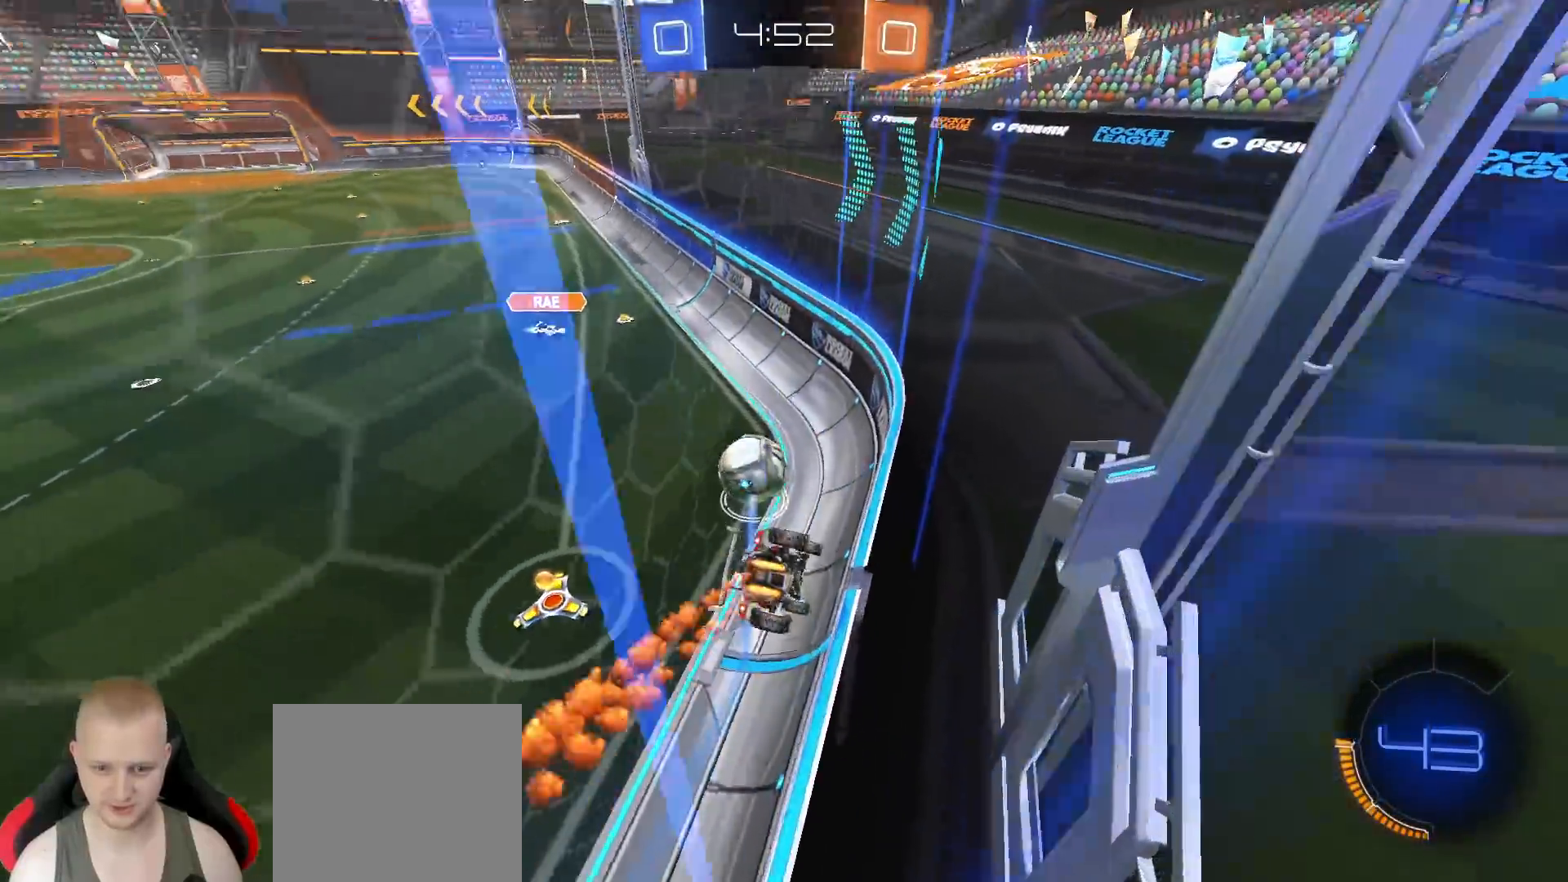
{"buttons": ["R1", "R2"], "left_stick": "right", "right_stick": "center", "events": [[67, "left_stick", "right"]]}
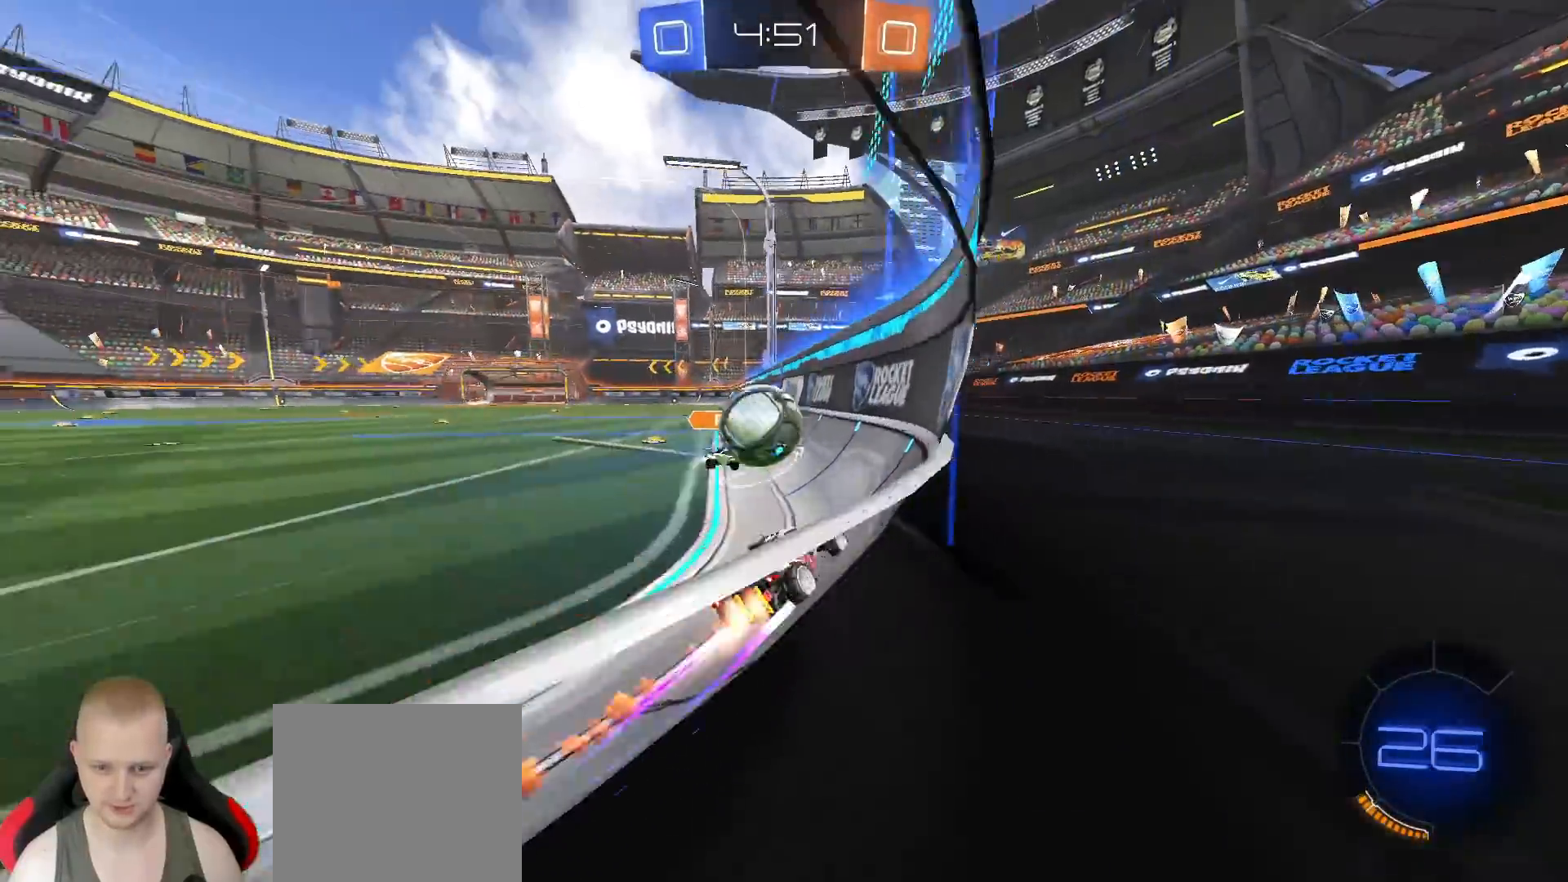
{"buttons": ["R2"], "left_stick": "left", "right_stick": "center", "events": [[67, "left_stick", "up"], [83, "TRIANGLE", "down"], [100, "L1", "down"], [133, "left_stick", "left"], [183, "TRIANGLE", "up"], [200, "R1", "up"], [250, "L1", "up"]]}
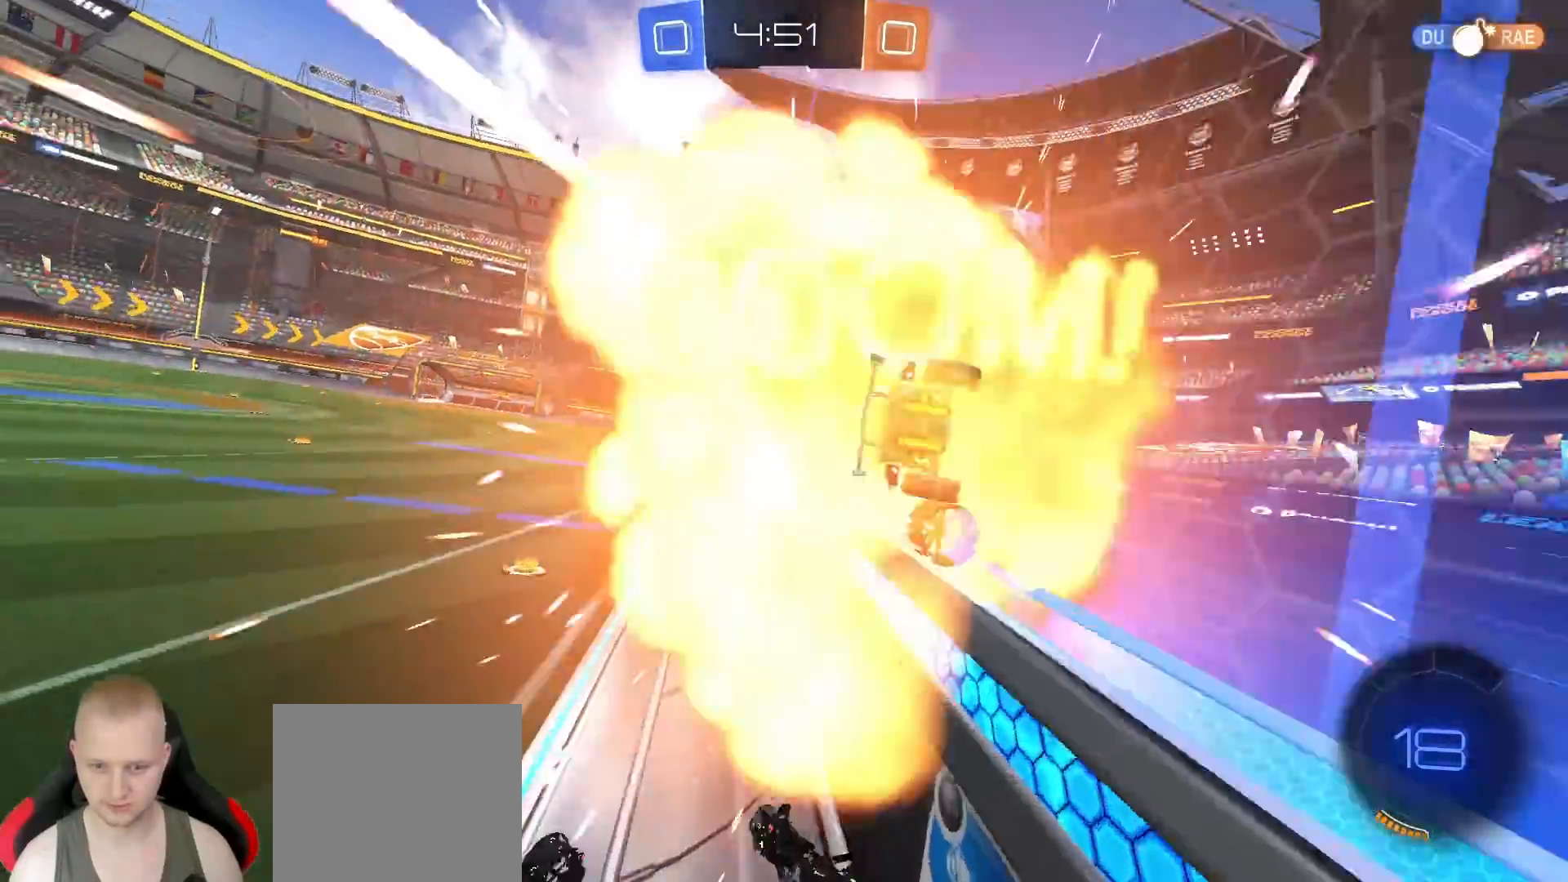
{"buttons": ["R2"], "left_stick": "left", "right_stick": "center", "events": [[50, "TRIANGLE", "down"], [133, "TRIANGLE", "up"]]}
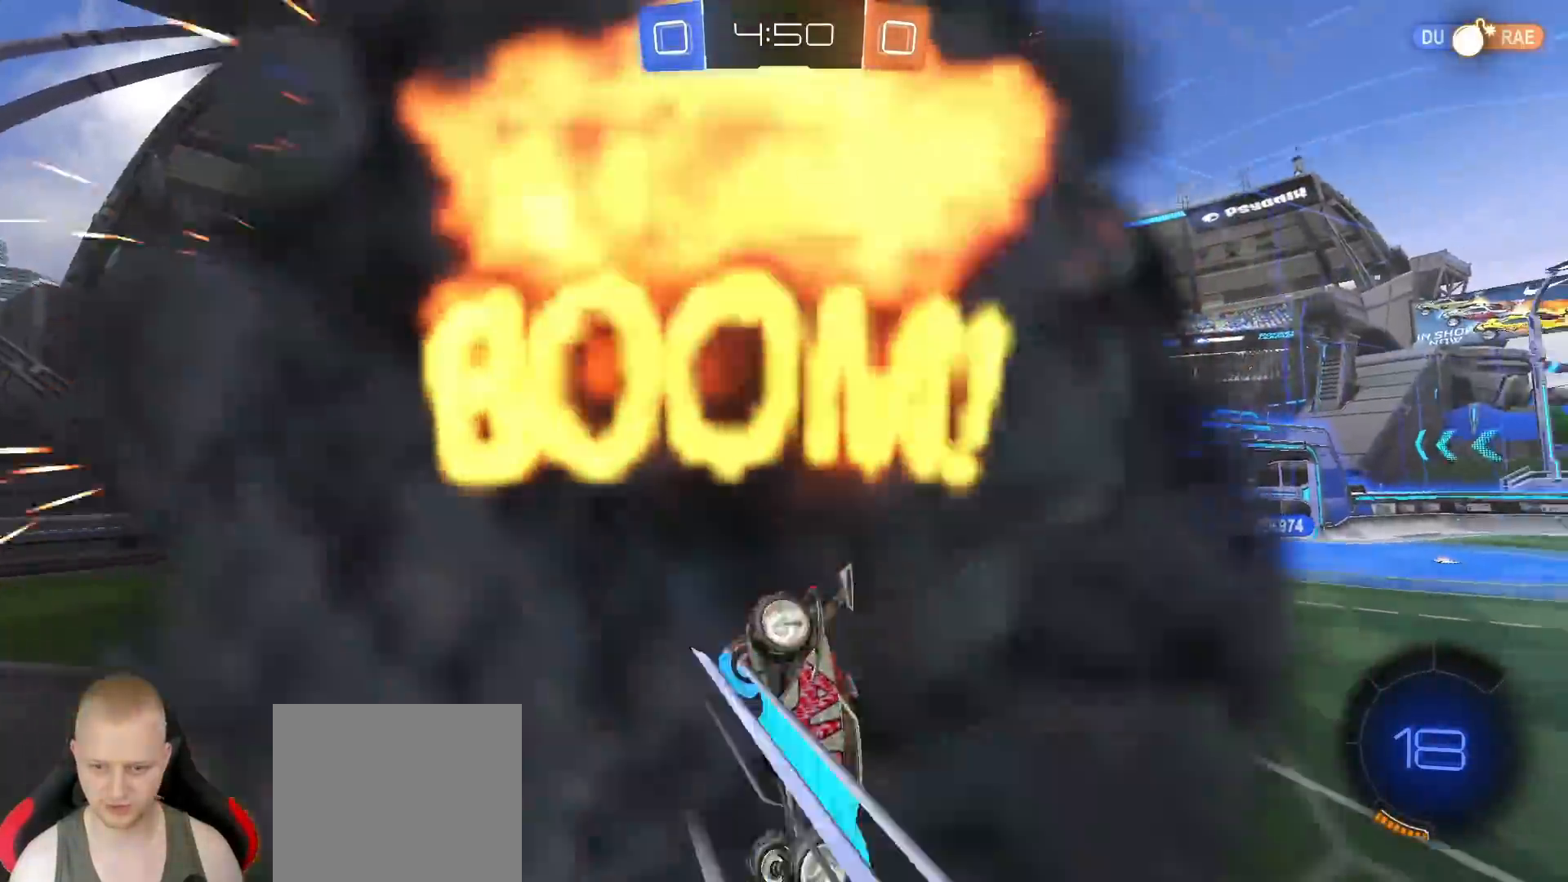
{"buttons": ["R2"], "left_stick": "right", "right_stick": "center", "events": [[117, "left_stick", "center"], [183, "left_stick", "right"], [350, "left_stick", "center"], [367, "TRIANGLE", "down"], [467, "left_stick", "right"], [483, "TRIANGLE", "up"]]}
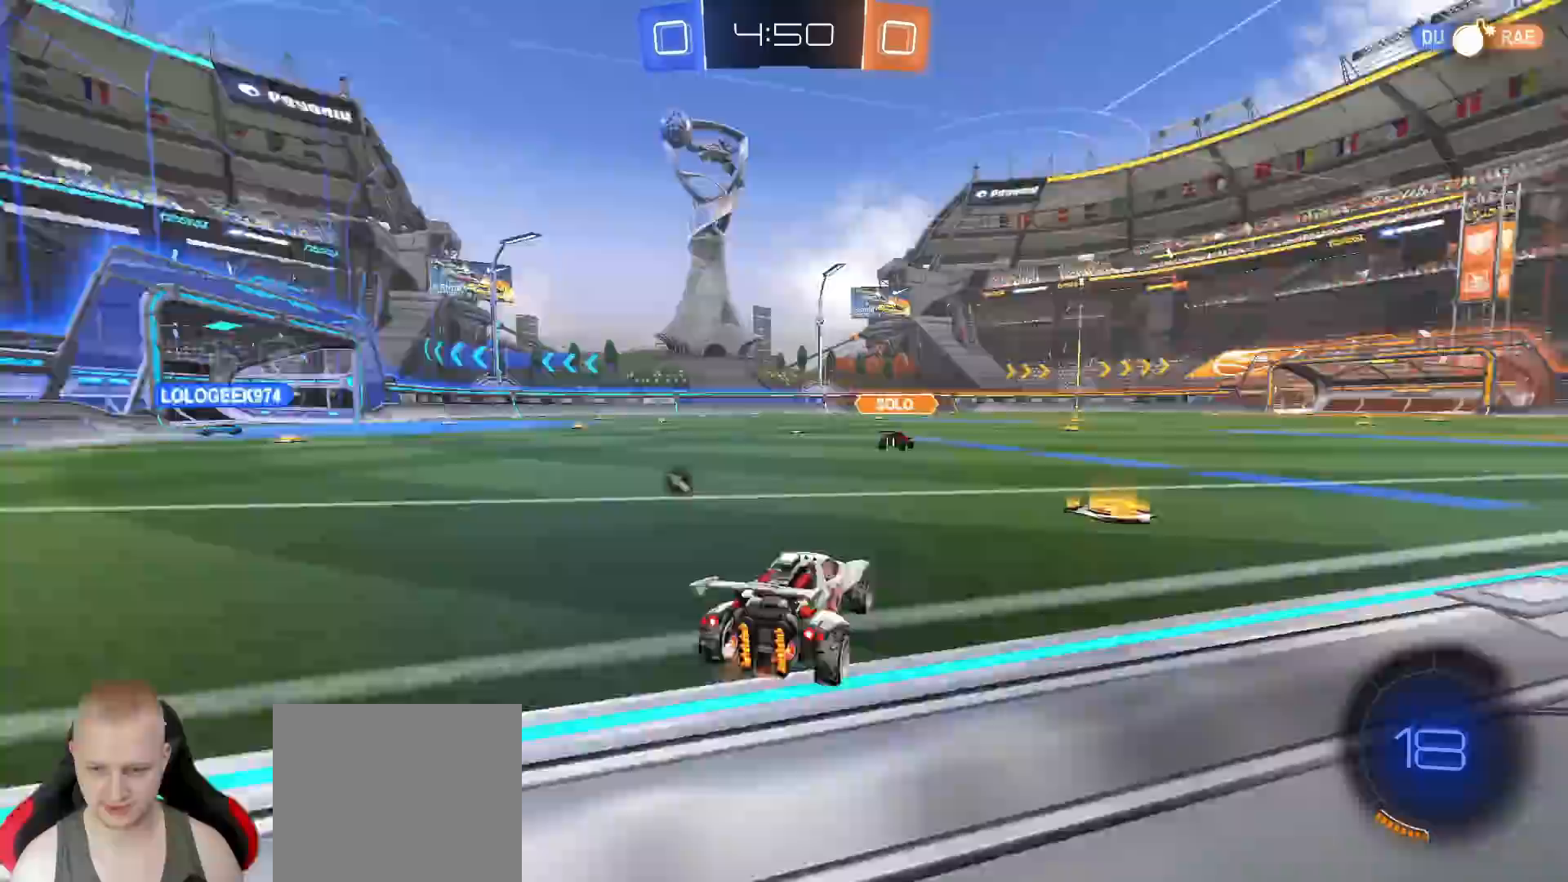
{"buttons": ["R2"], "left_stick": "left", "right_stick": "center", "events": [[117, "left_stick", "left"], [200, "left_stick", "center"], [283, "left_stick", "left"]]}
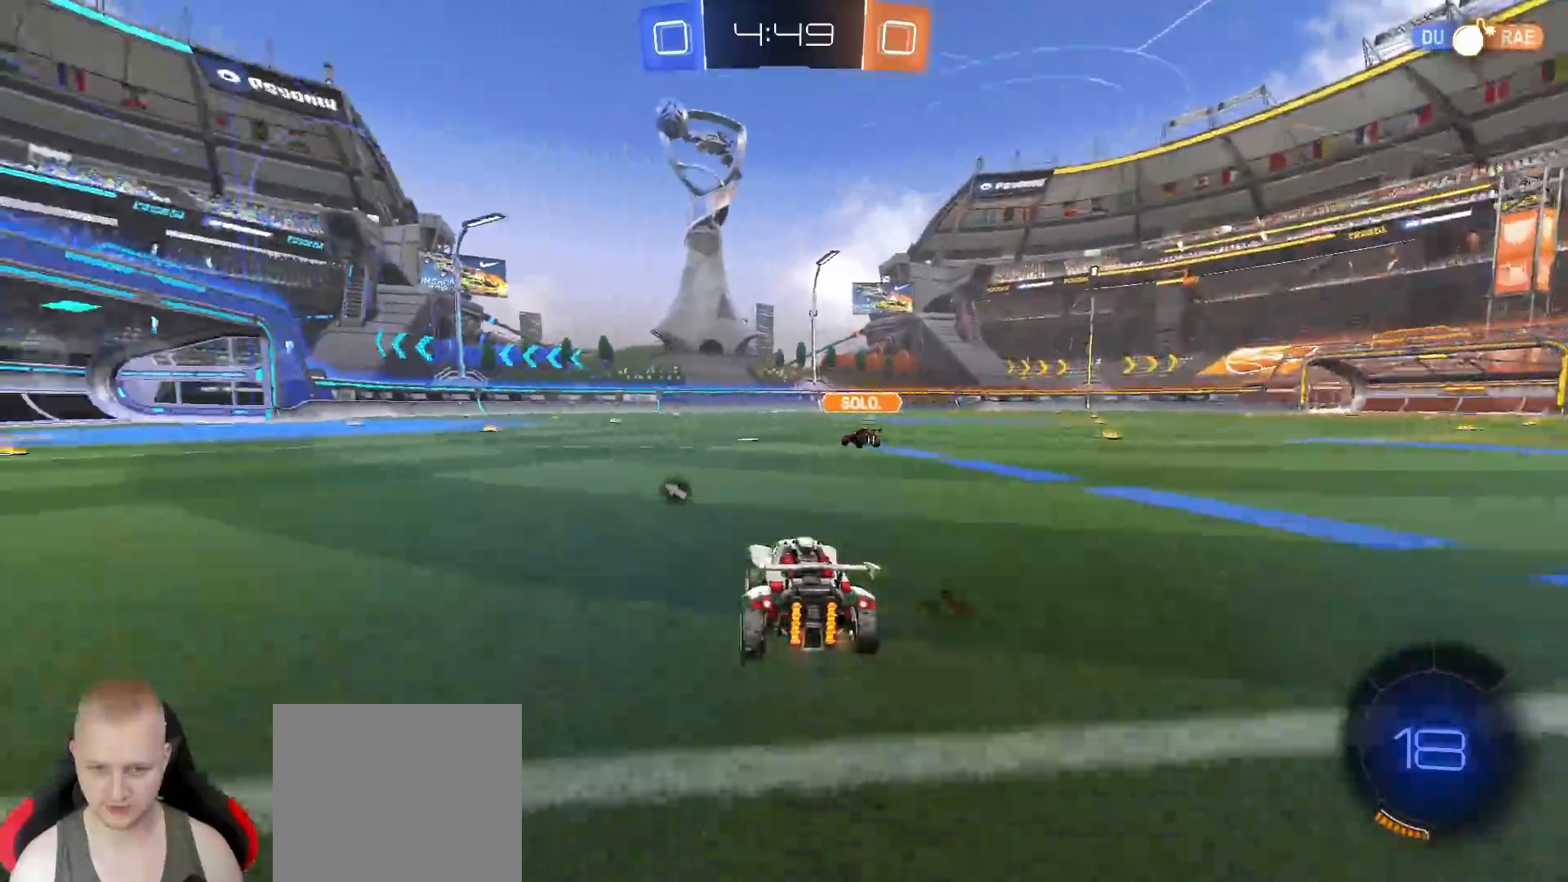
{"buttons": ["R2"], "left_stick": "center", "right_stick": "center", "events": [[67, "left_stick", "center"]]}
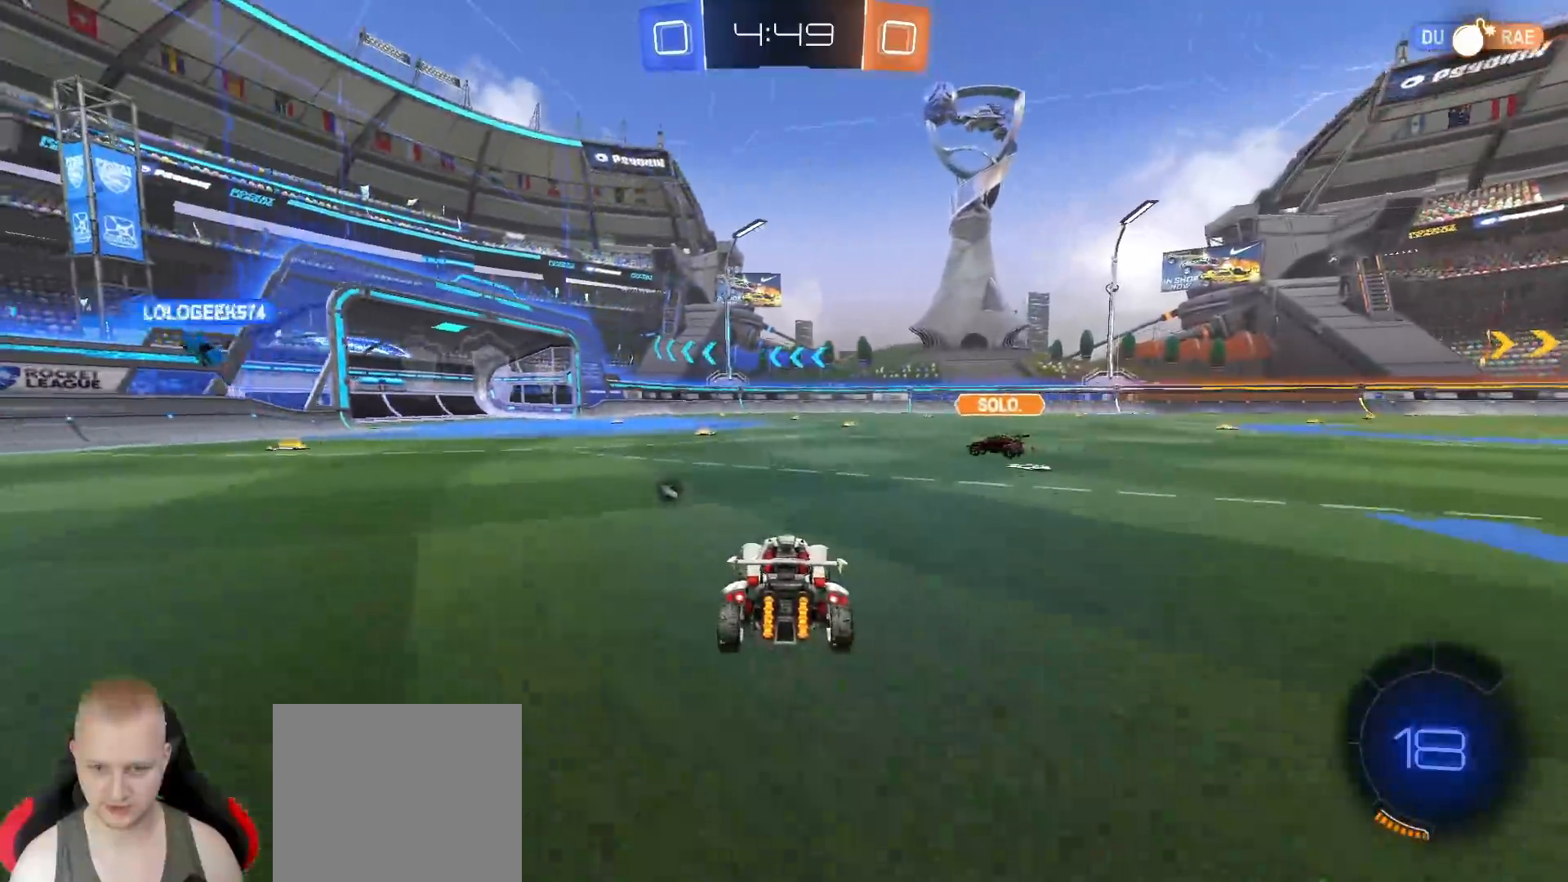
{"buttons": ["CROSS", "R2"], "left_stick": "up-left", "right_stick": "center", "events": [[450, "left_stick", "up-left"], [467, "CROSS", "down"]]}
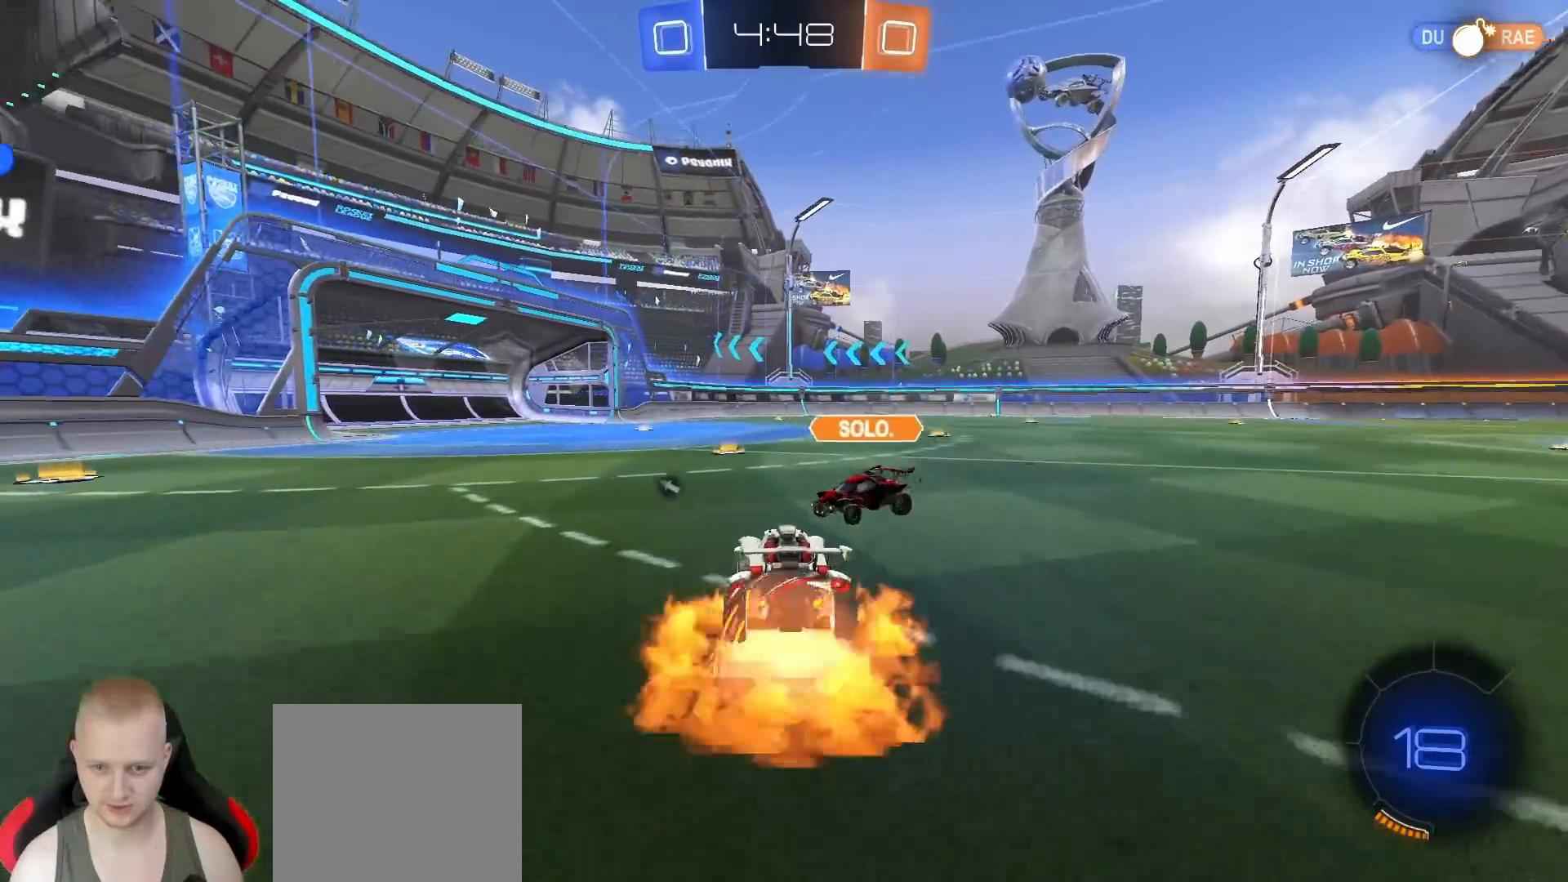
{"buttons": ["TRIANGLE", "R2"], "left_stick": "center", "right_stick": "center", "events": [[17, "left_stick", "up"], [33, "CROSS", "up"], [67, "CROSS", "down"], [150, "CROSS", "up"], [400, "TRIANGLE", "down"], [483, "left_stick", "center"]]}
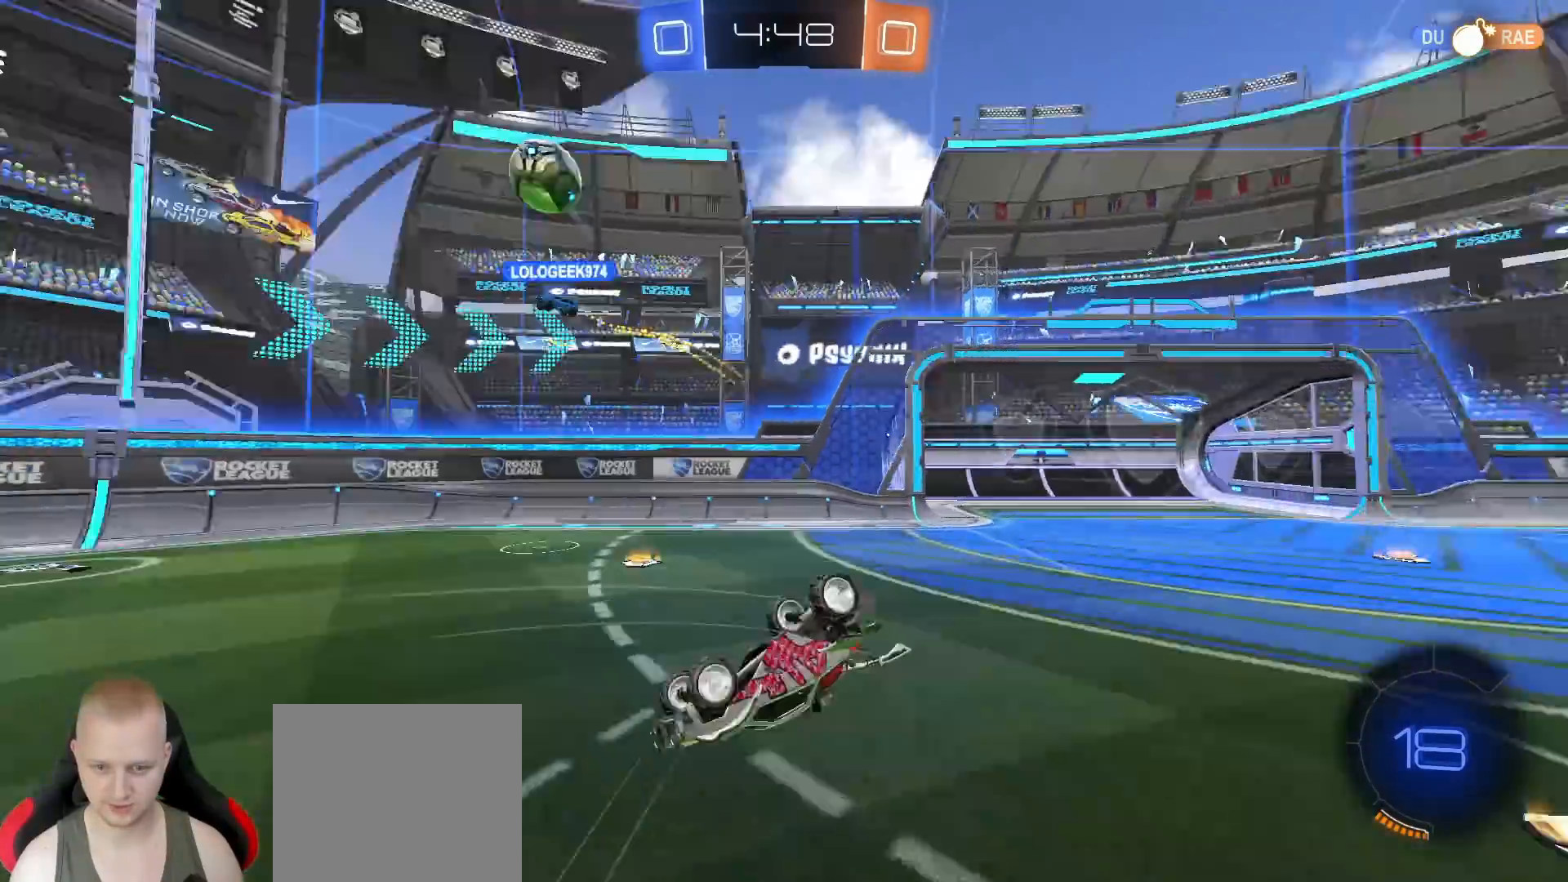
{"buttons": ["TRIANGLE", "R2"], "left_stick": "center", "right_stick": "center", "events": [[17, "TRIANGLE", "up"], [167, "left_stick", "up-right"], [183, "L1", "down"], [333, "L1", "up"], [417, "left_stick", "center"], [467, "TRIANGLE", "down"]]}
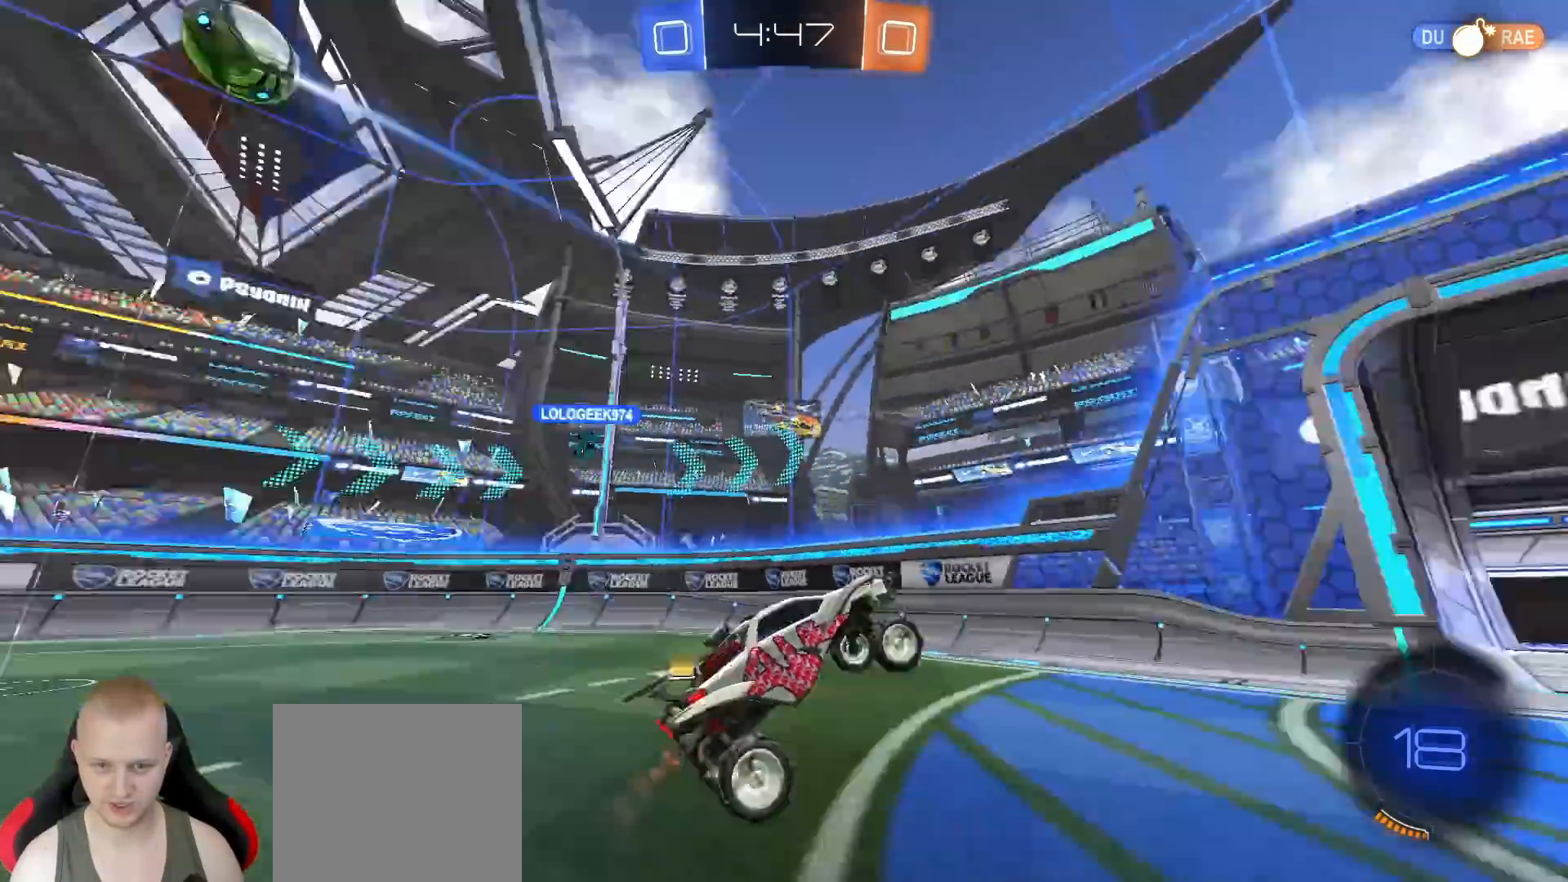
{"buttons": ["R2"], "left_stick": "right", "right_stick": "center", "events": [[83, "TRIANGLE", "up"], [83, "left_stick", "right"]]}
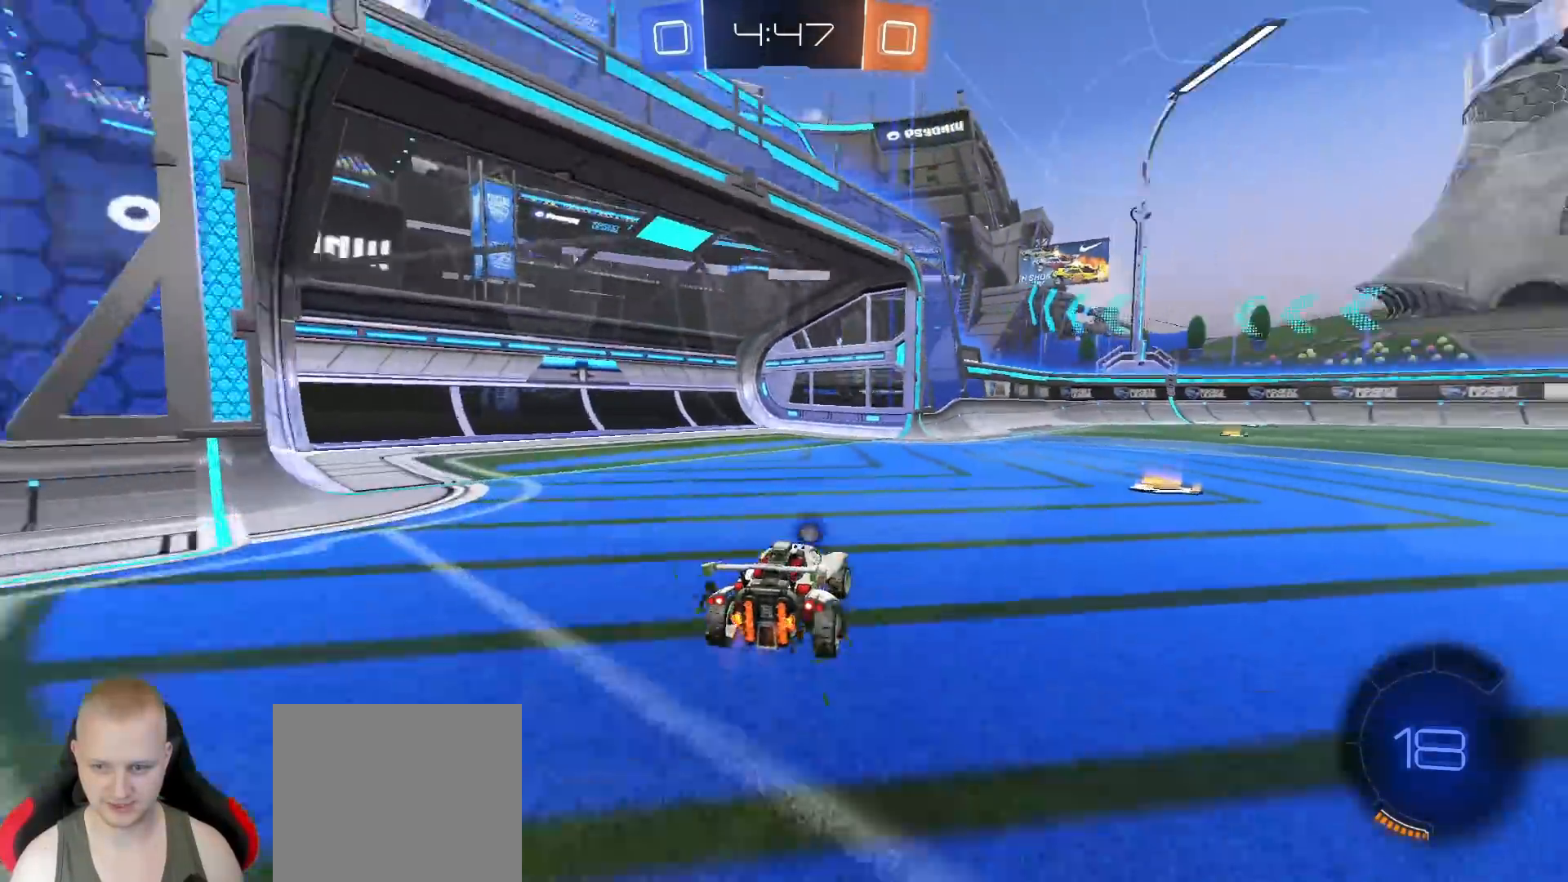
{"buttons": ["R2"], "left_stick": "center", "right_stick": "center", "events": [[500, "left_stick", "center"]]}
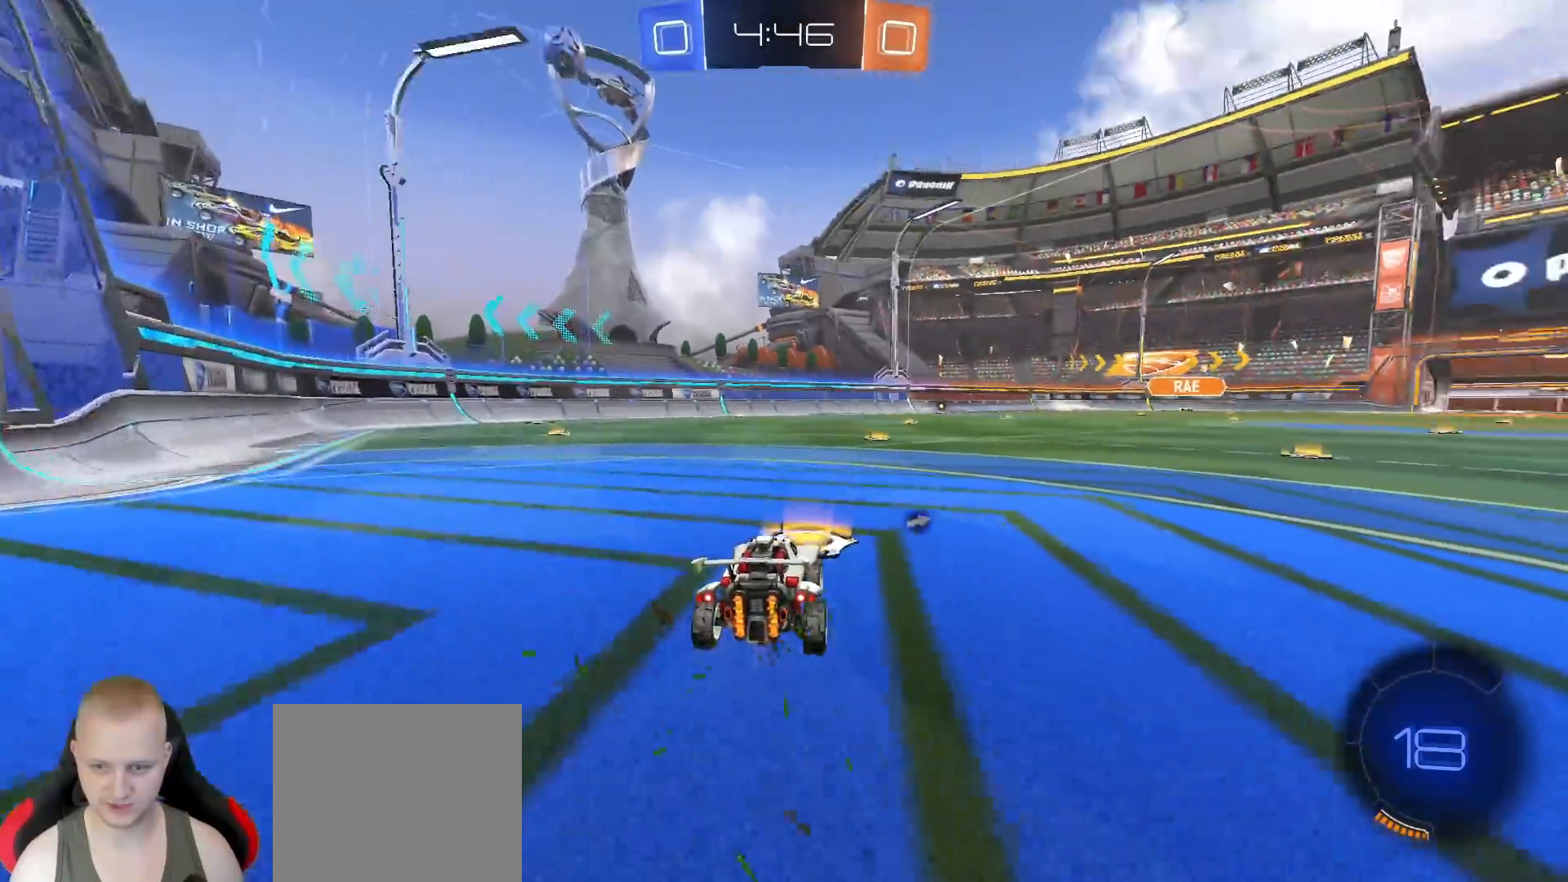
{"buttons": ["R2"], "left_stick": "center", "right_stick": "center", "events": [[100, "TRIANGLE", "down"], [200, "TRIANGLE", "up"]]}
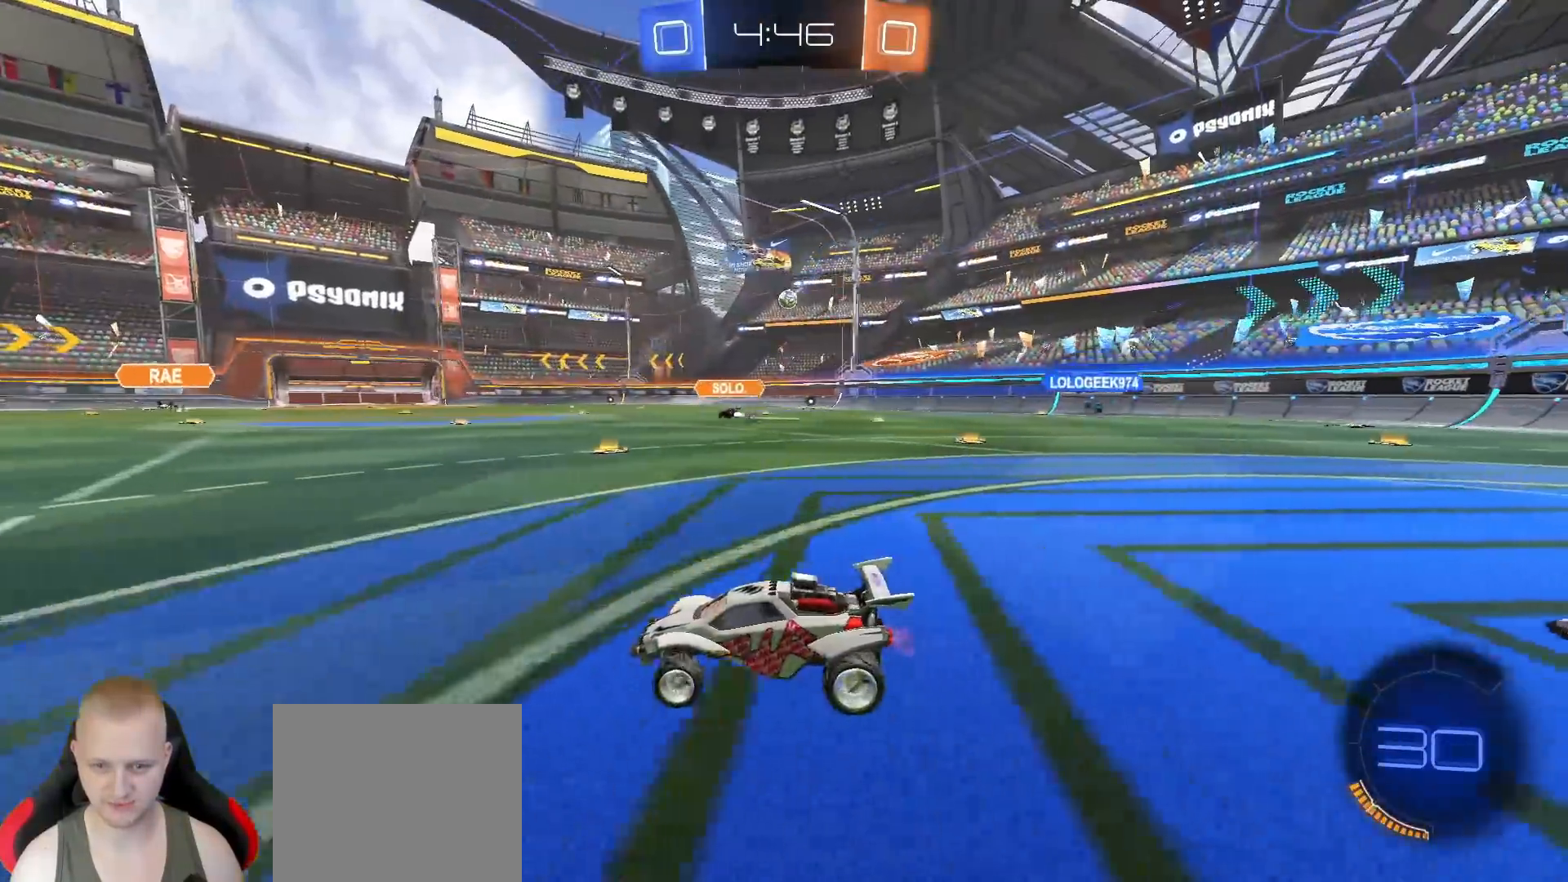
{"buttons": ["R2"], "left_stick": "right", "right_stick": "center", "events": [[333, "left_stick", "right"], [350, "L1", "down"], [483, "L1", "up"]]}
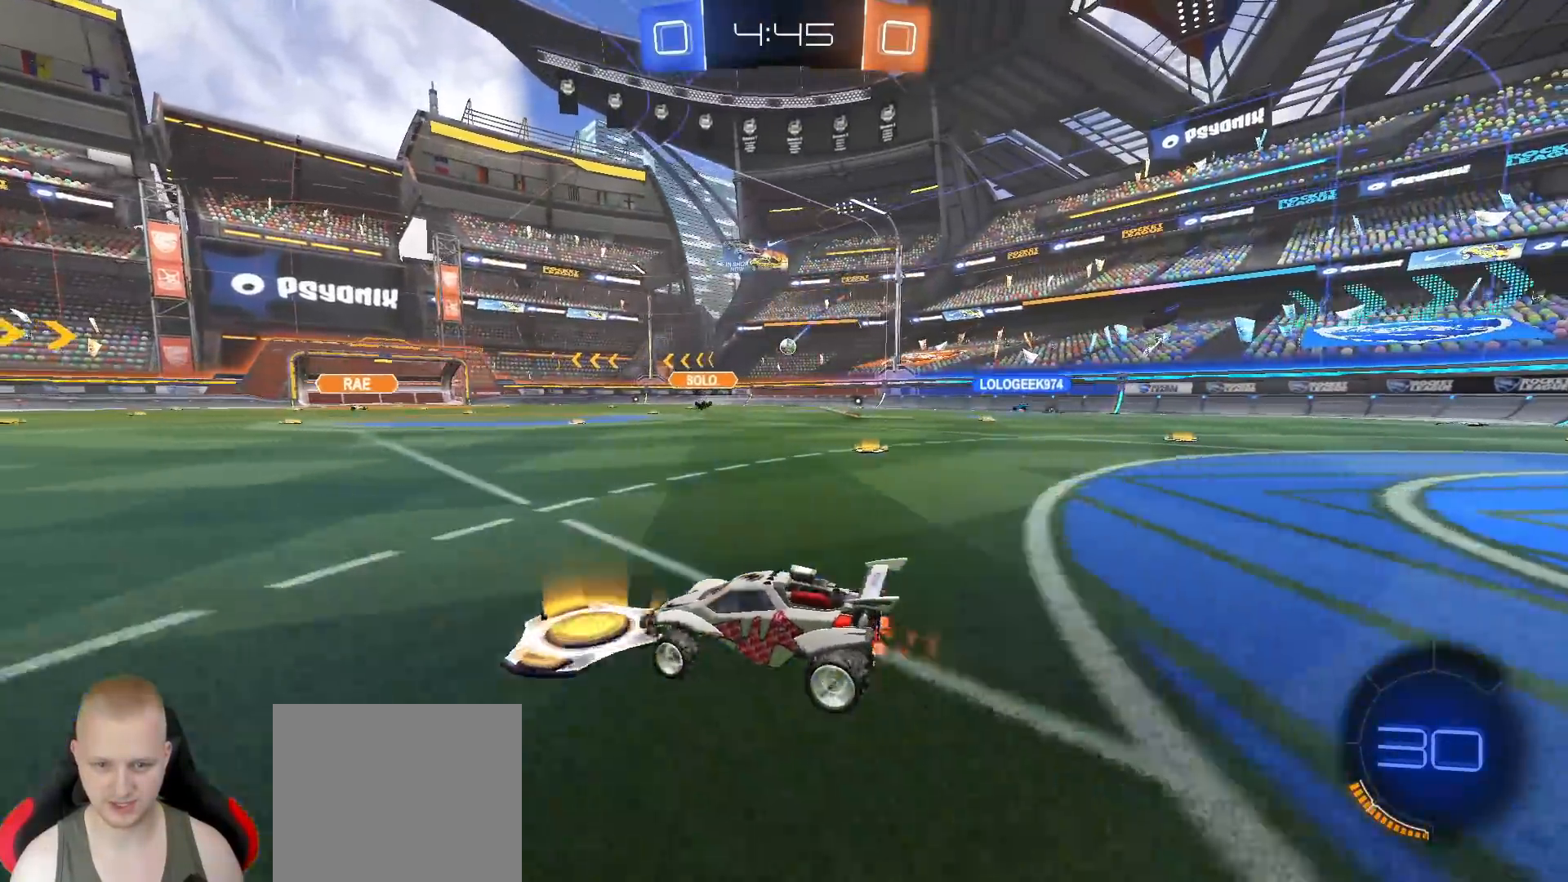
{"buttons": ["R2"], "left_stick": "right", "right_stick": "center", "events": [[167, "L1", "down"], [233, "L1", "up"]]}
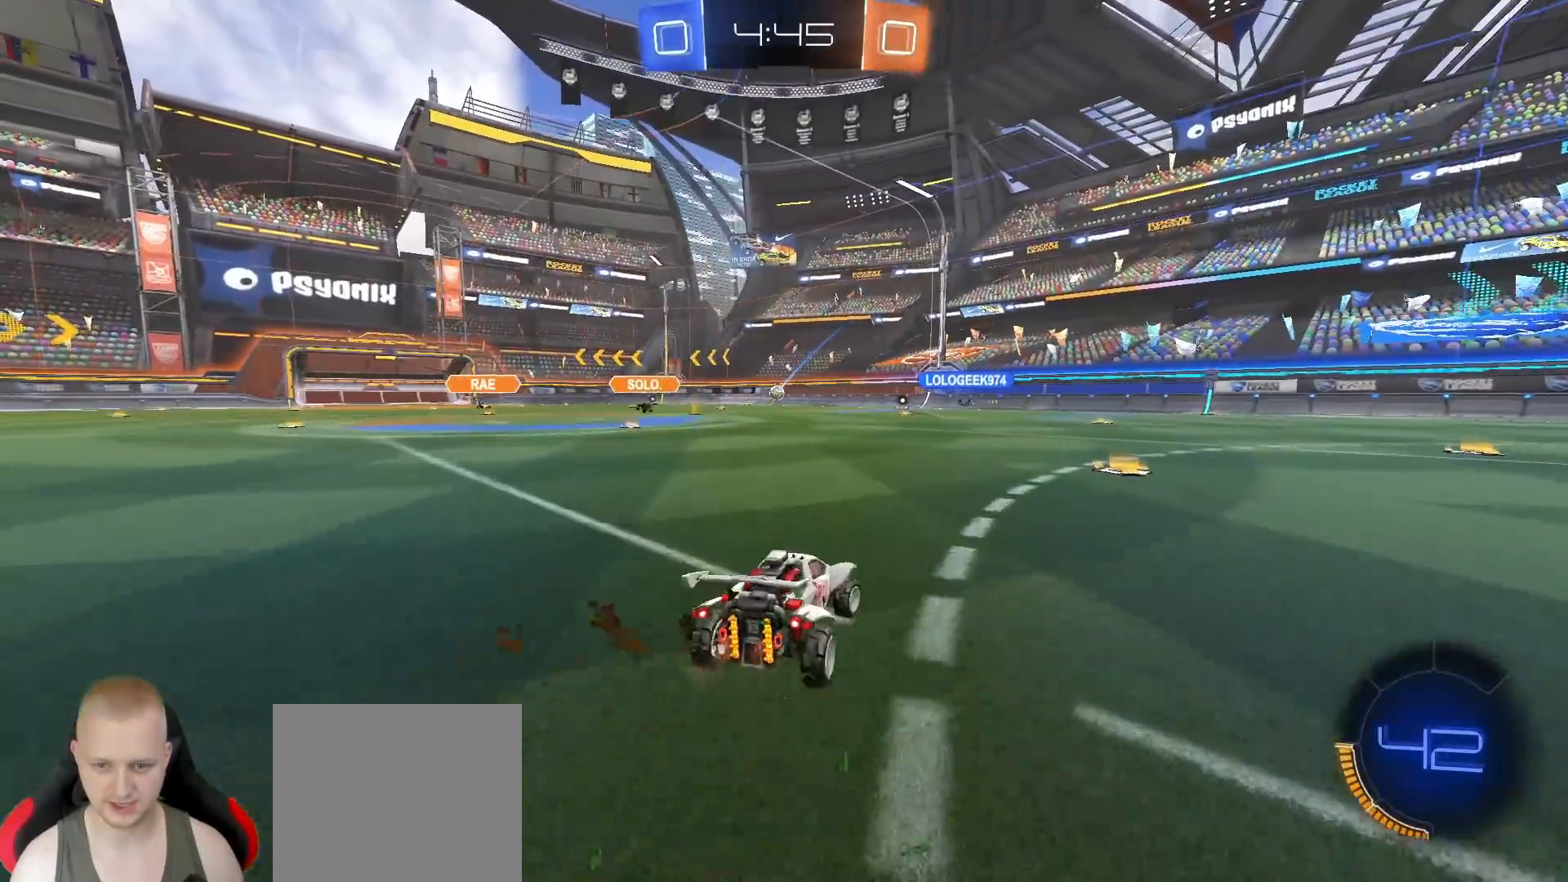
{"buttons": ["R2"], "left_stick": "center", "right_stick": "center", "events": [[50, "left_stick", "center"], [150, "left_stick", "right"], [283, "left_stick", "center"]]}
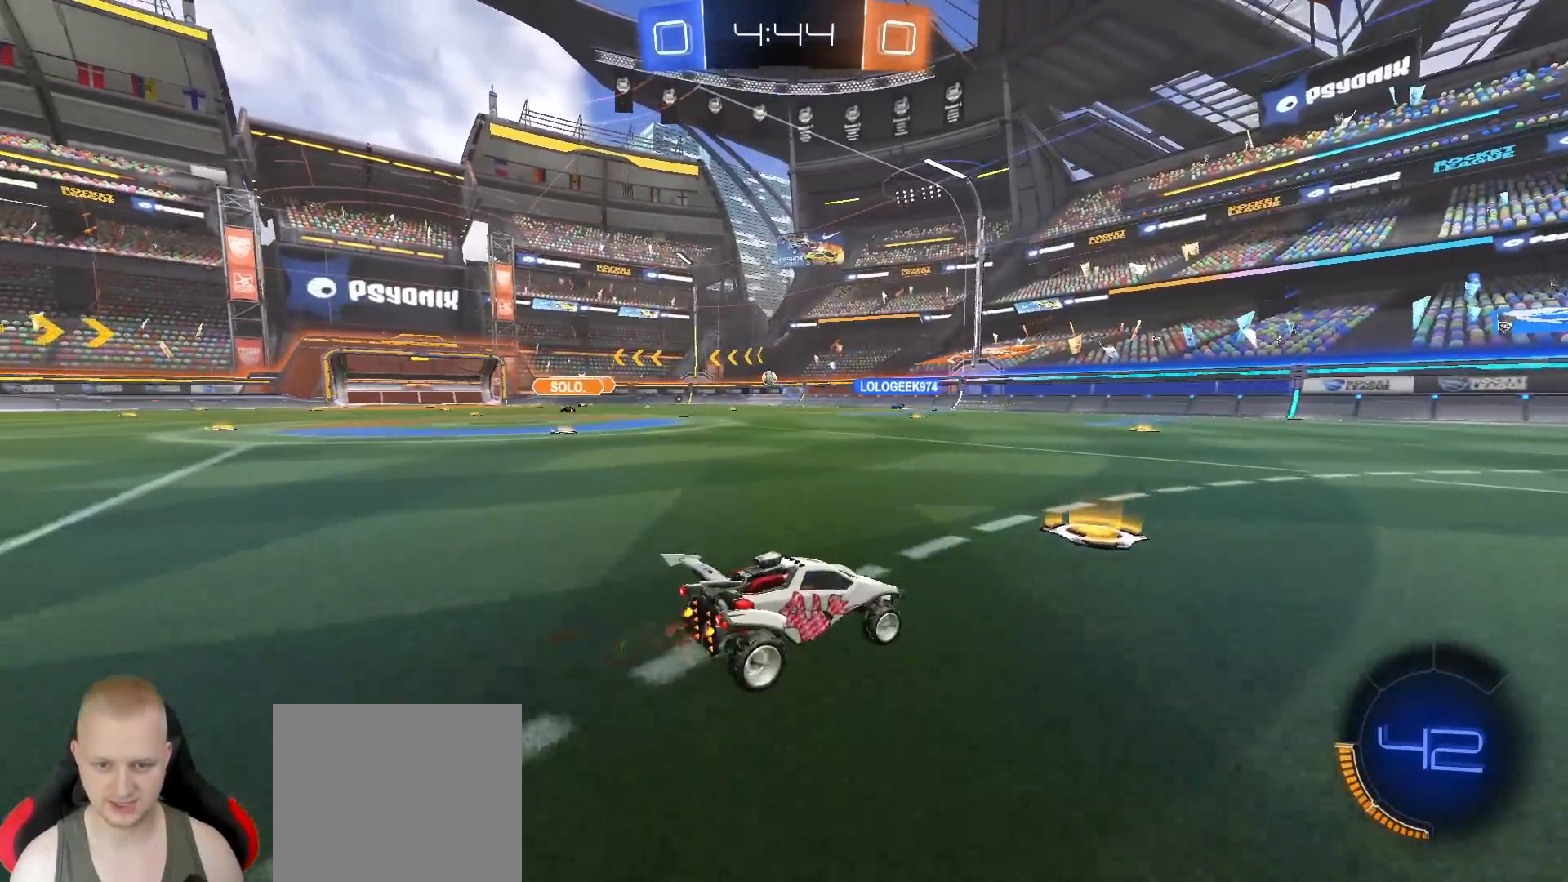
{"buttons": ["TRIANGLE", "R2"], "left_stick": "center", "right_stick": "center", "events": [[50, "left_stick", "right"], [150, "TRIANGLE", "down"], [250, "TRIANGLE", "up"], [283, "left_stick", "center"], [450, "TRIANGLE", "down"]]}
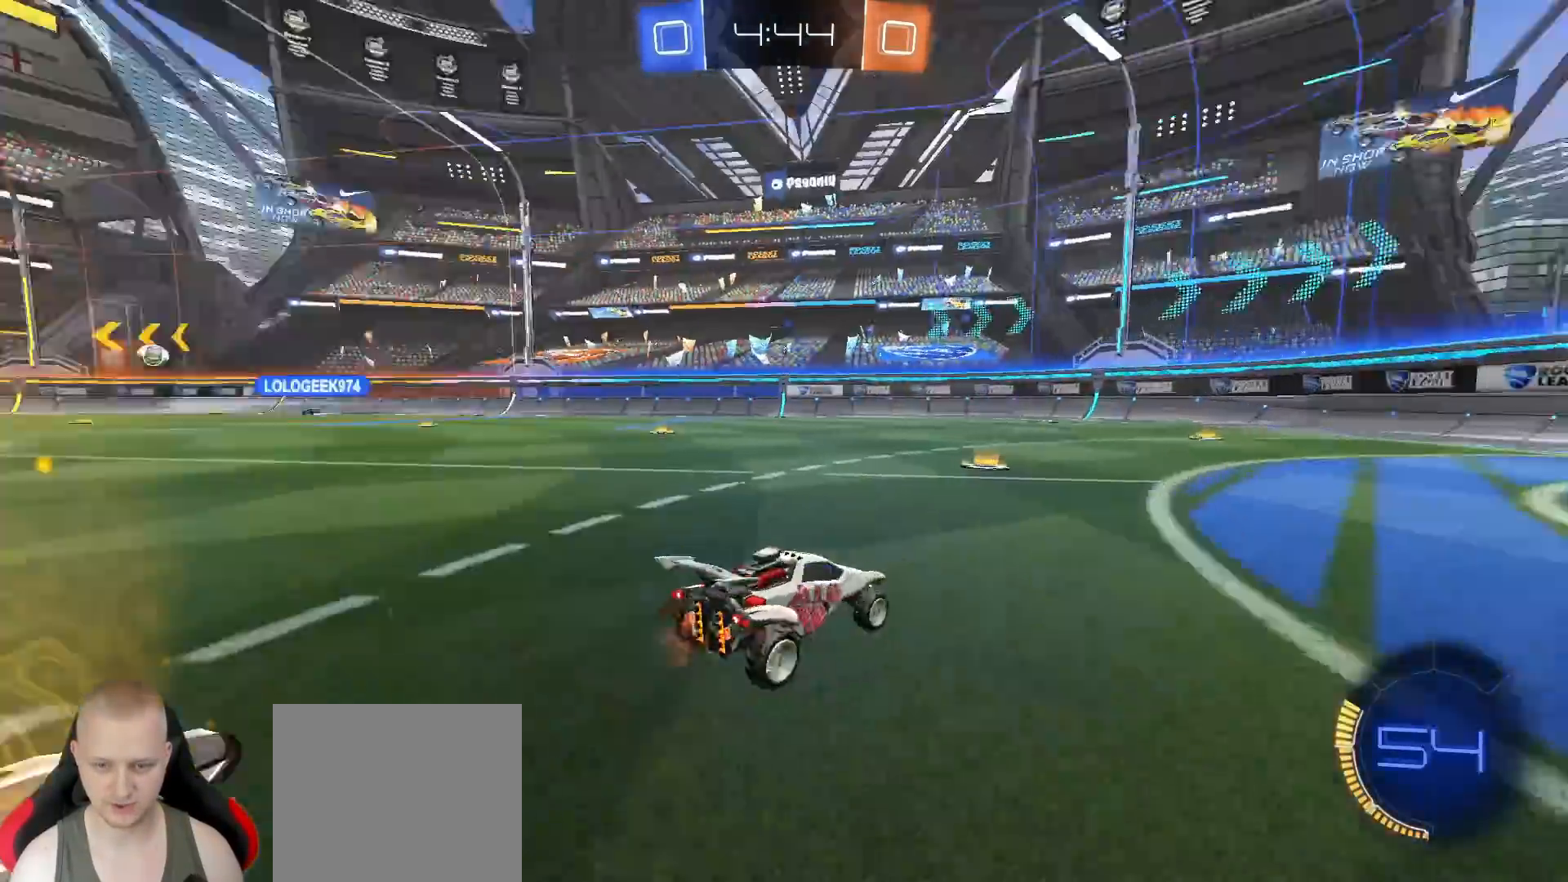
{"buttons": ["R2"], "left_stick": "left", "right_stick": "center", "events": [[33, "TRIANGLE", "up"], [133, "left_stick", "left"], [250, "left_stick", "center"], [350, "left_stick", "left"]]}
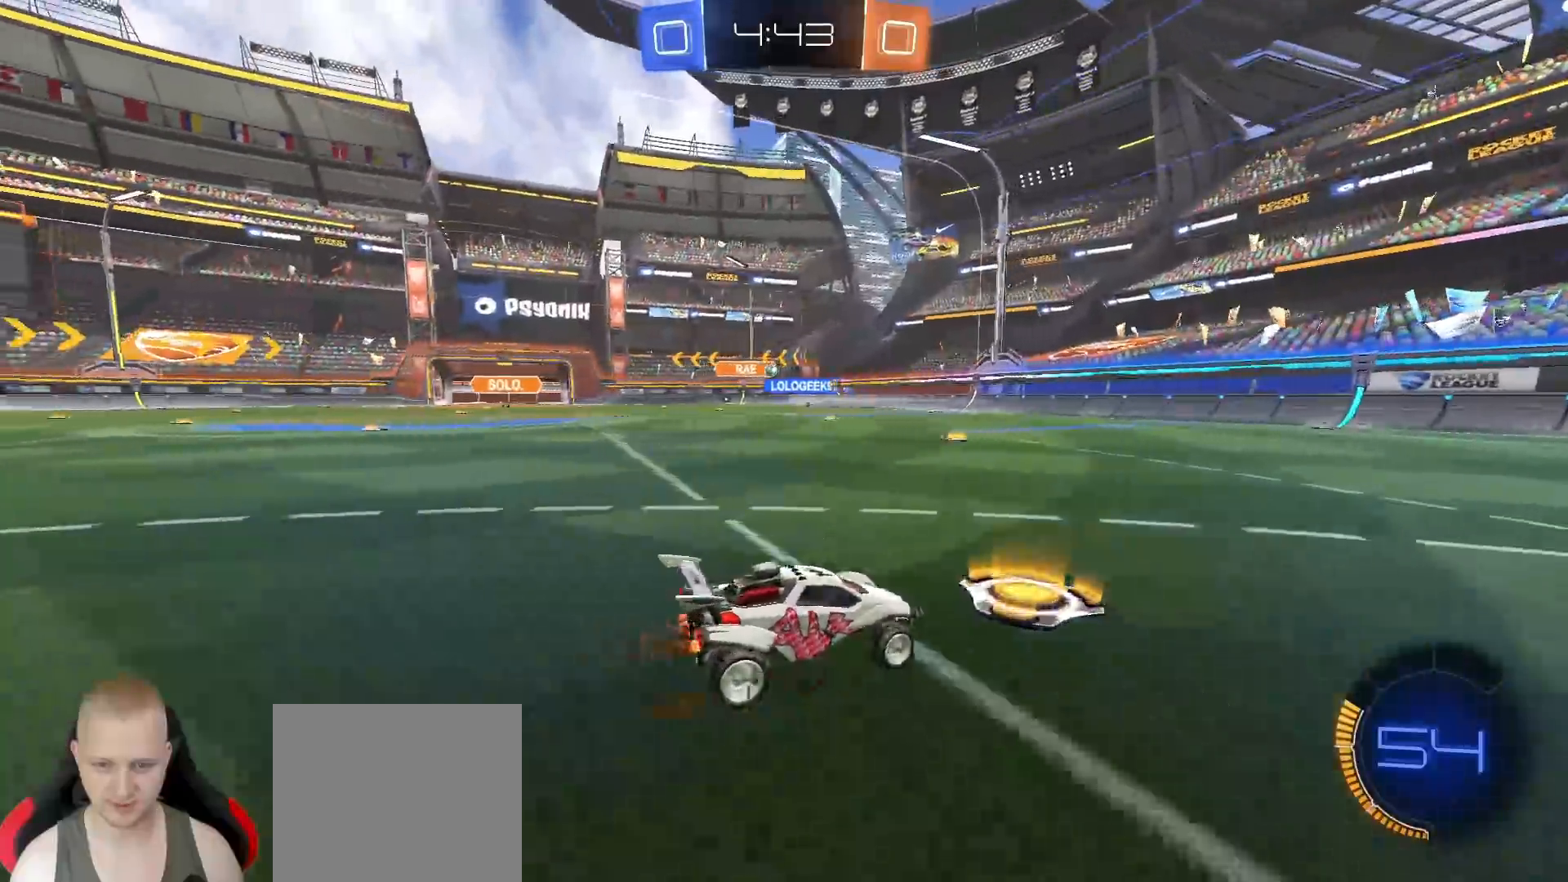
{"buttons": ["R2"], "left_stick": "left", "right_stick": "center", "events": [[400, "left_stick", "center"], [500, "left_stick", "left"]]}
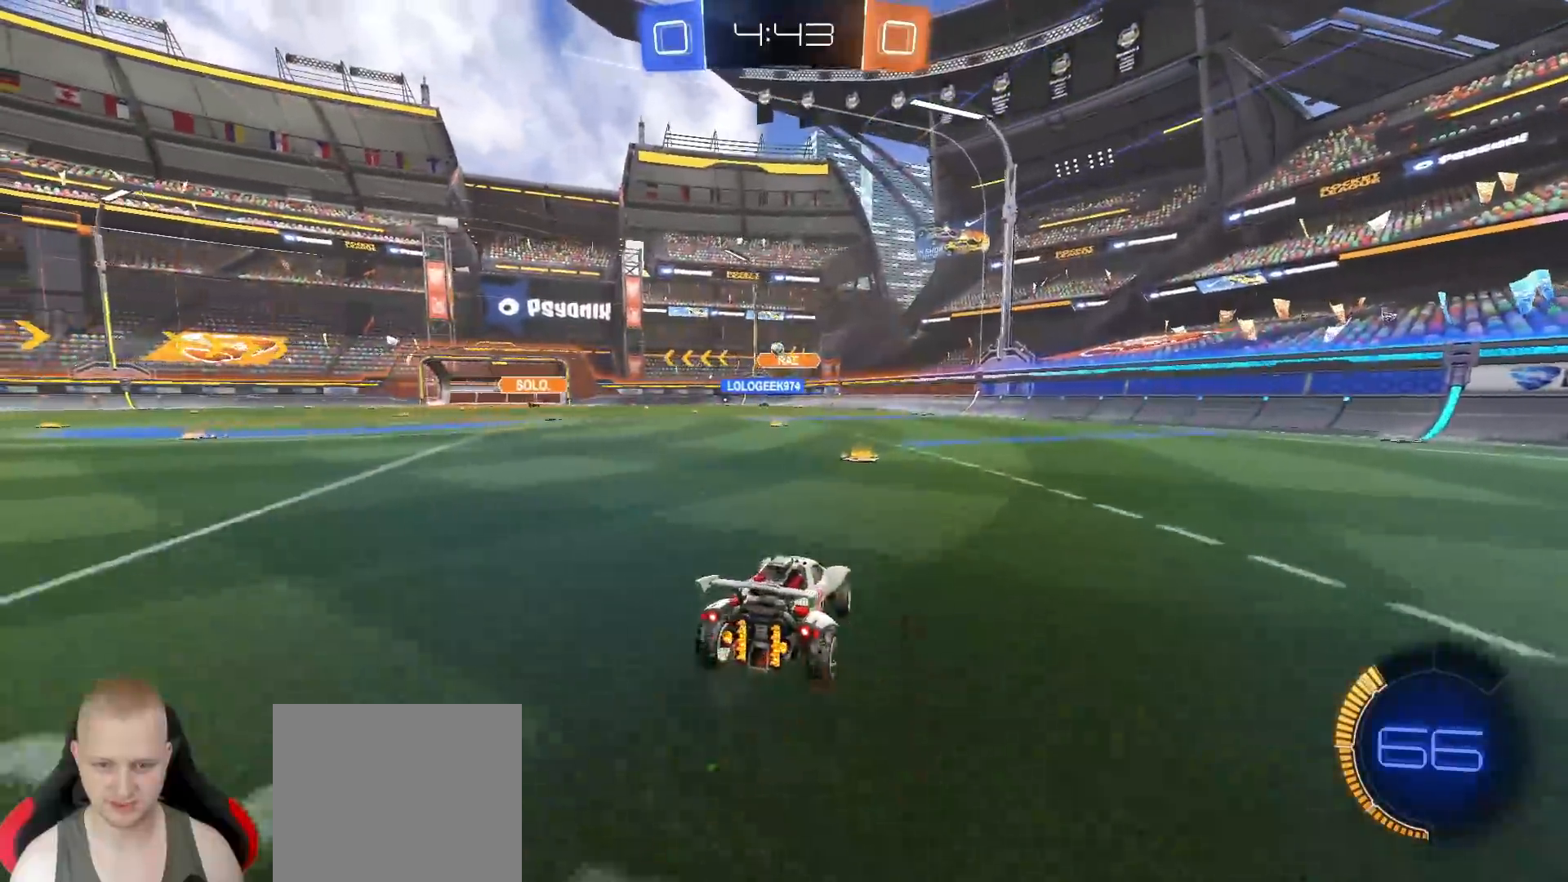
{"buttons": ["R1", "R2"], "left_stick": "left", "right_stick": "center", "events": [[67, "R1", "down"], [83, "left_stick", "center"], [217, "left_stick", "right"], [350, "left_stick", "left"]]}
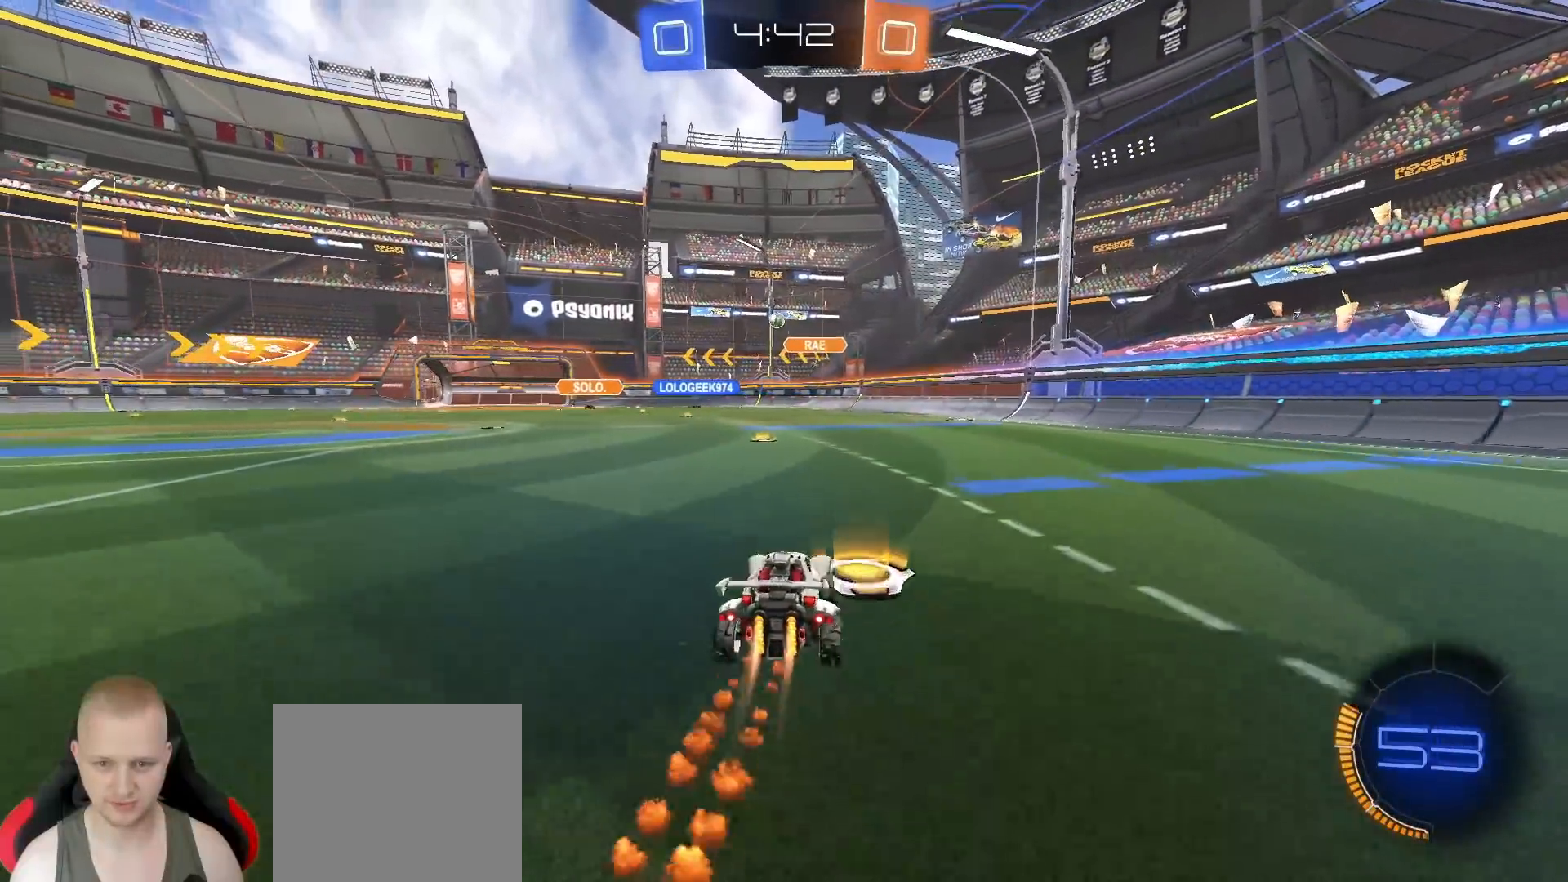
{"buttons": ["R2"], "left_stick": "down-left", "right_stick": "center", "events": [[67, "left_stick", "center"], [117, "R1", "up"], [500, "left_stick", "down-left"]]}
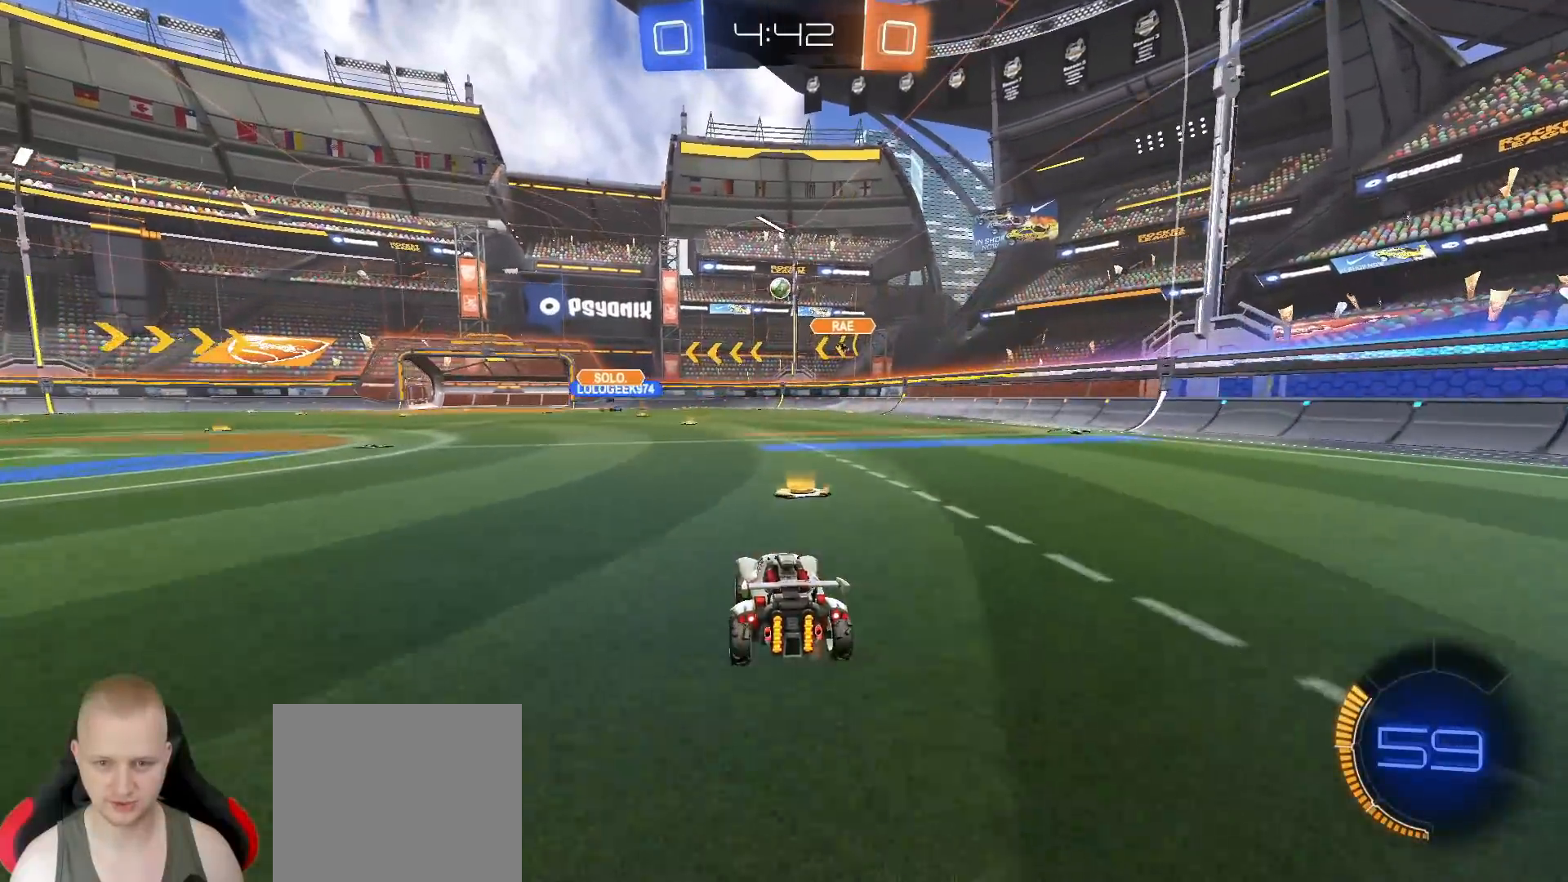
{"buttons": ["R1", "R2"], "left_stick": "center", "right_stick": "center", "events": [[67, "CROSS", "down"], [183, "CROSS", "up"], [217, "left_stick", "up-right"], [233, "R2", "up"], [367, "left_stick", "up-left"], [450, "R2", "down"], [467, "R1", "down"], [483, "left_stick", "center"]]}
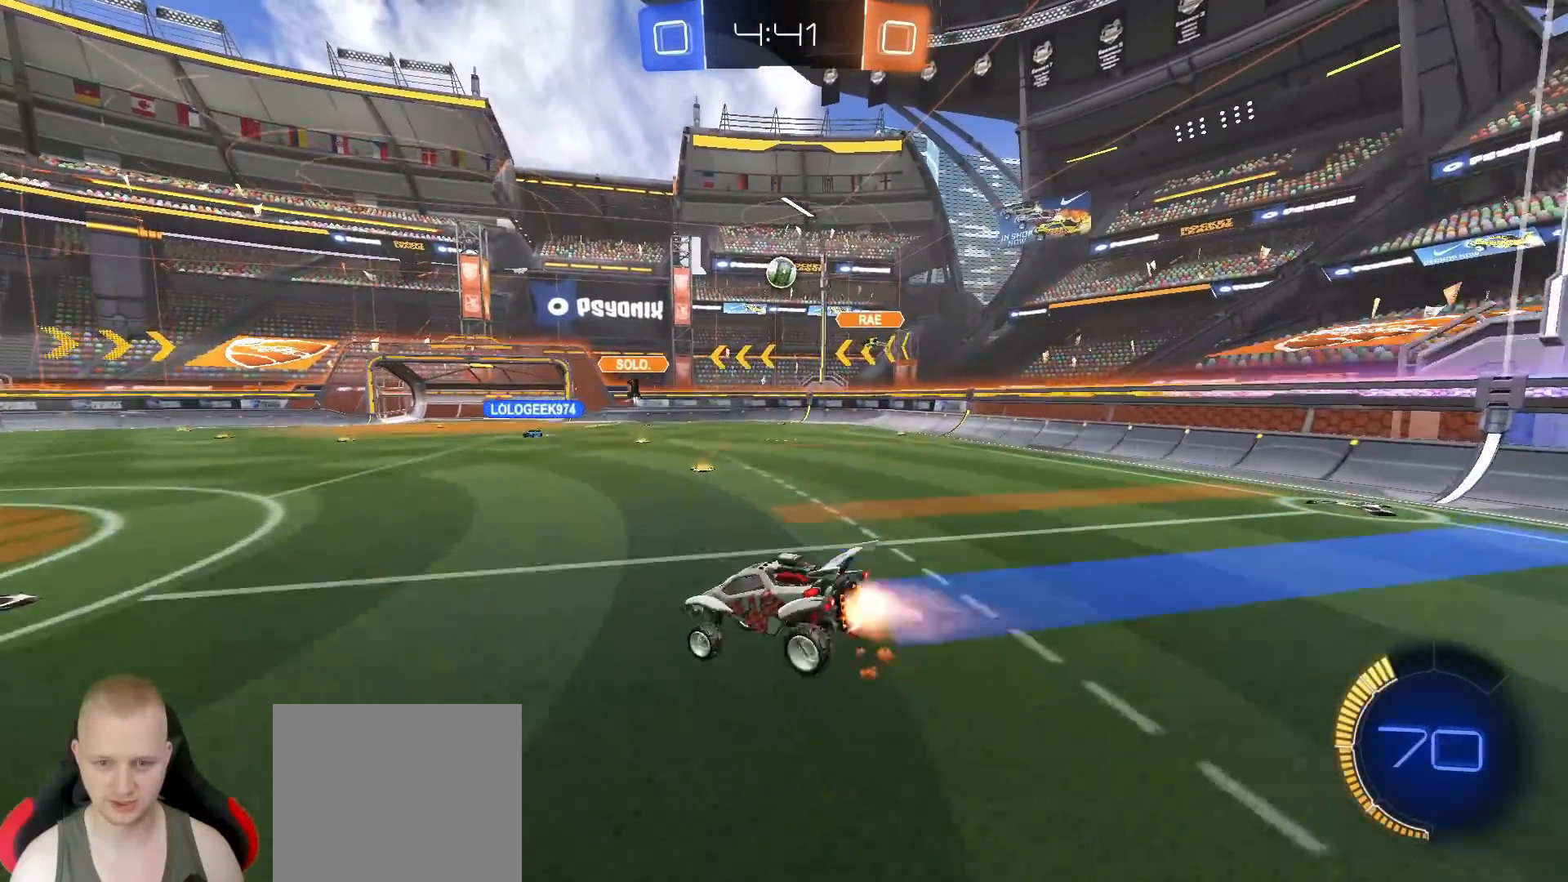
{"buttons": ["R2"], "left_stick": "center", "right_stick": "center", "events": [[33, "left_stick", "down-right"], [117, "left_stick", "right"], [300, "R1", "up"], [400, "left_stick", "center"]]}
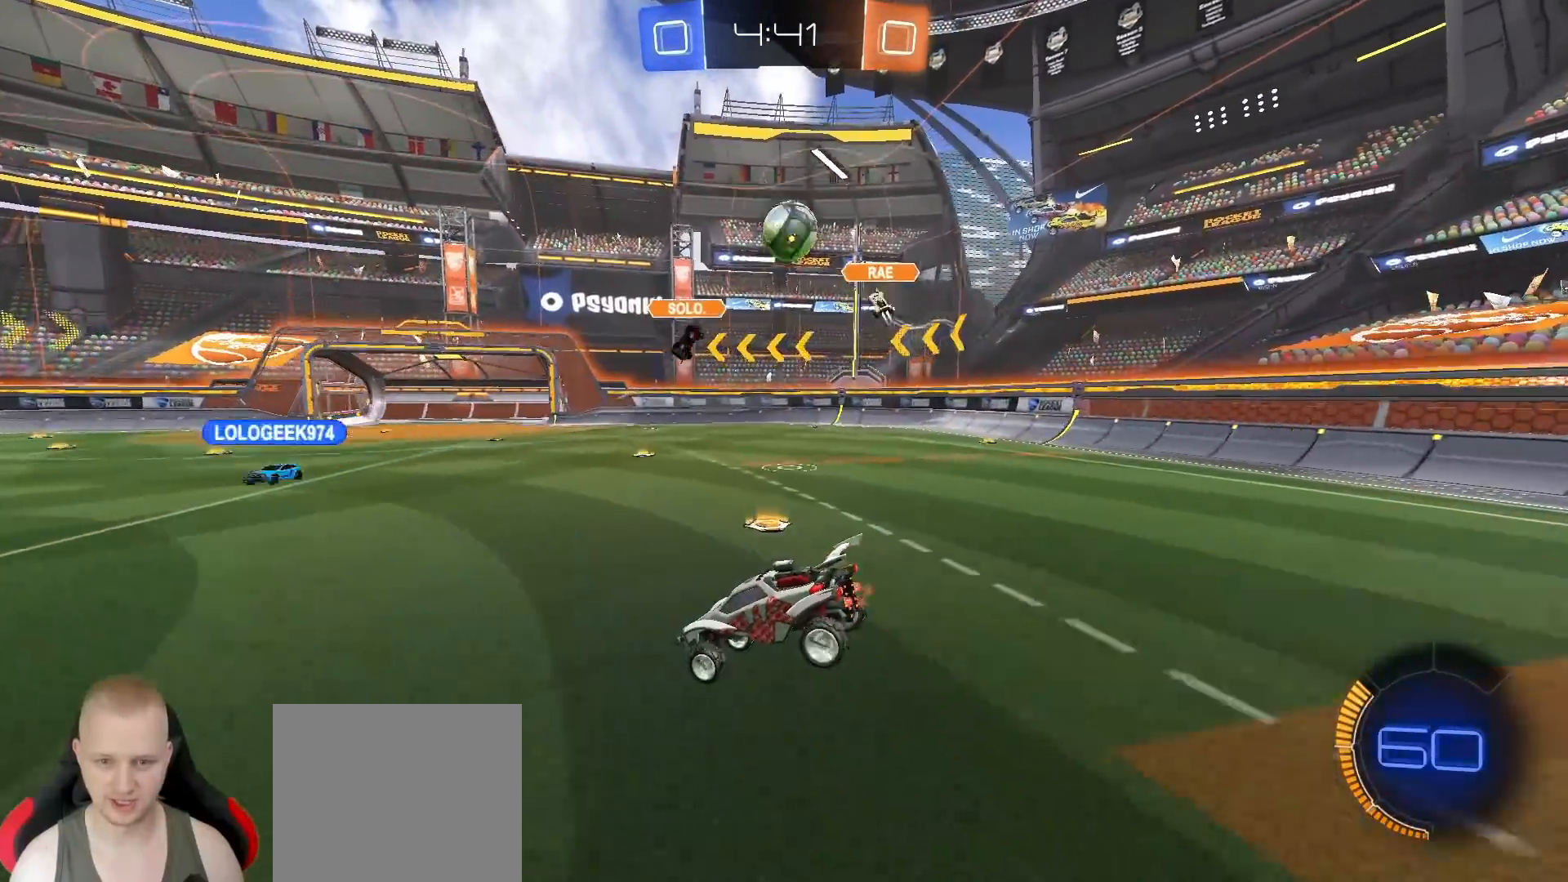
{"buttons": ["R1", "R2"], "left_stick": "left", "right_stick": "center", "events": [[17, "left_stick", "down-left"], [83, "R1", "down"], [117, "left_stick", "left"]]}
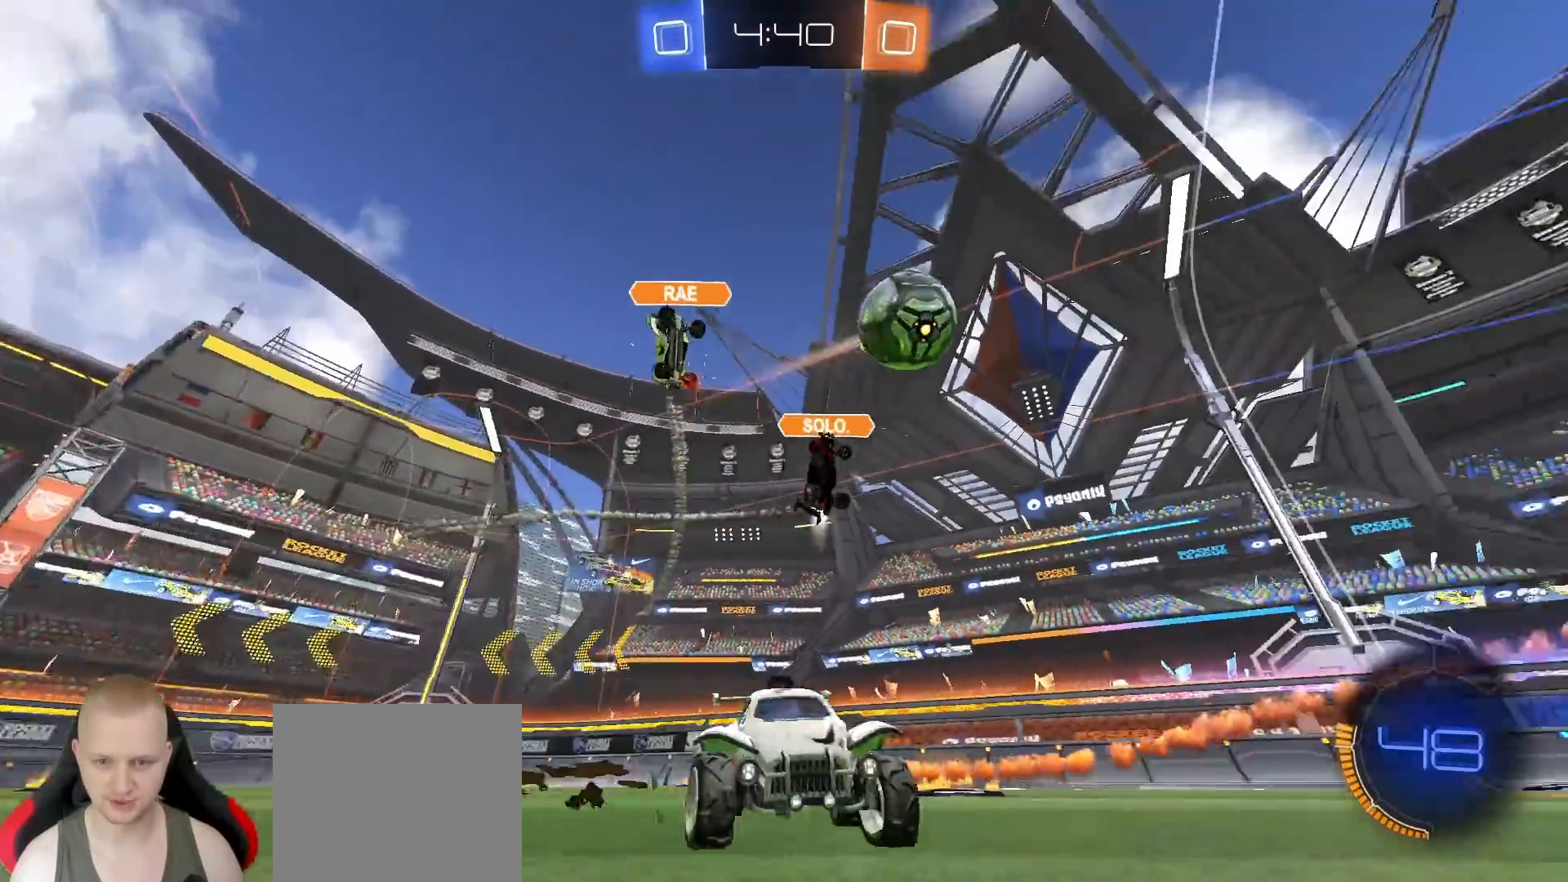
{"buttons": ["R1", "R2"], "left_stick": "center", "right_stick": "center", "events": [[500, "left_stick", "center"]]}
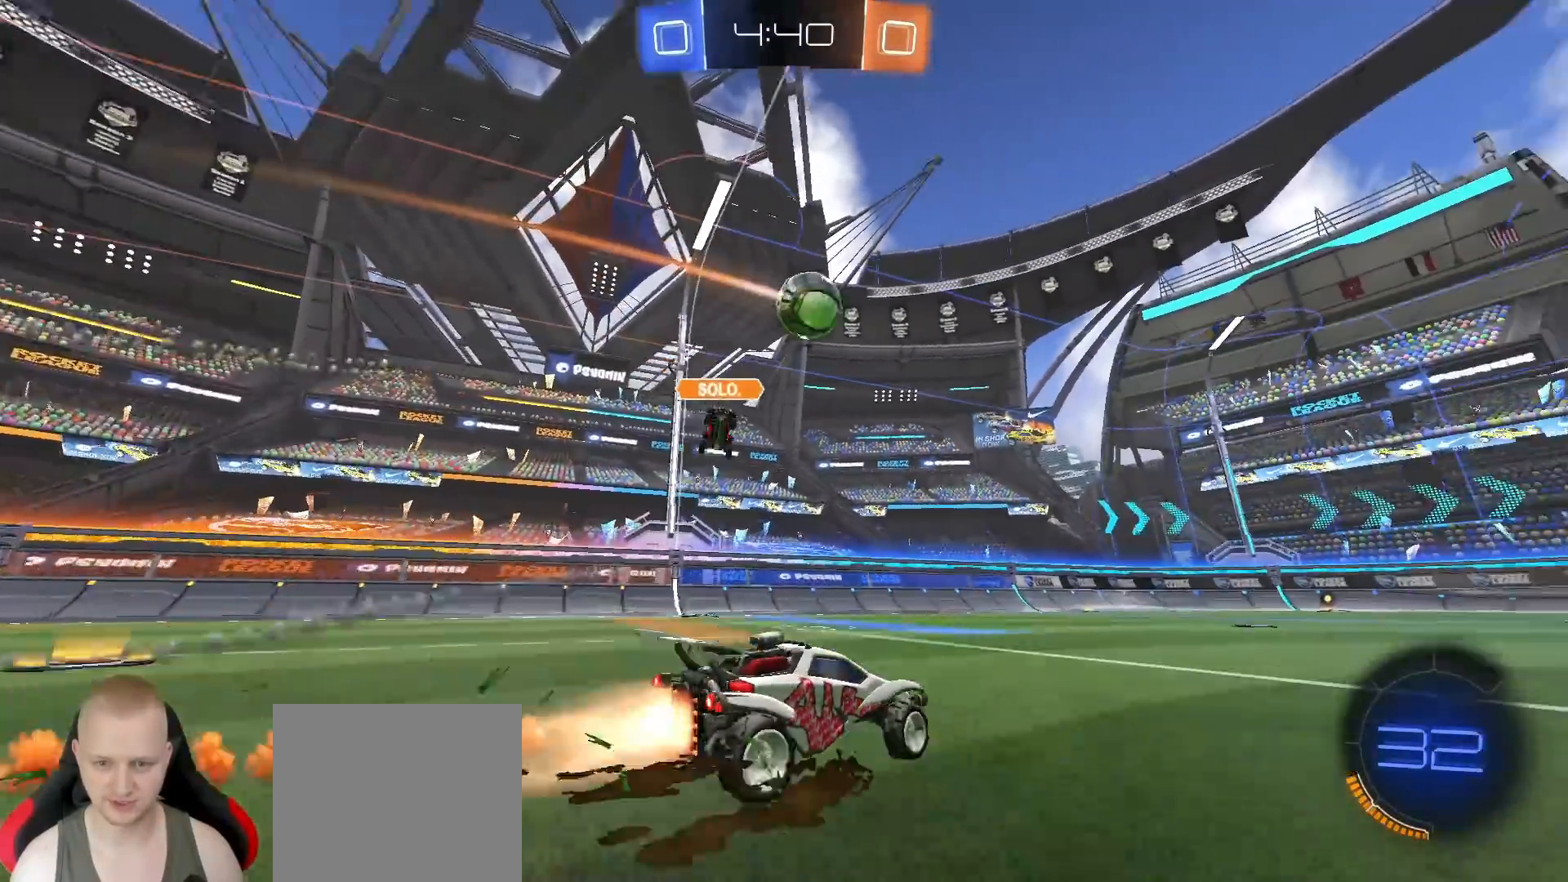
{"buttons": ["TRIANGLE", "R2"], "left_stick": "up", "right_stick": "center", "events": [[117, "left_stick", "right"], [183, "left_stick", "up"], [200, "CROSS", "down"], [267, "CROSS", "up"], [317, "CROSS", "down"], [417, "CROSS", "up"], [433, "R1", "up"], [500, "TRIANGLE", "down"]]}
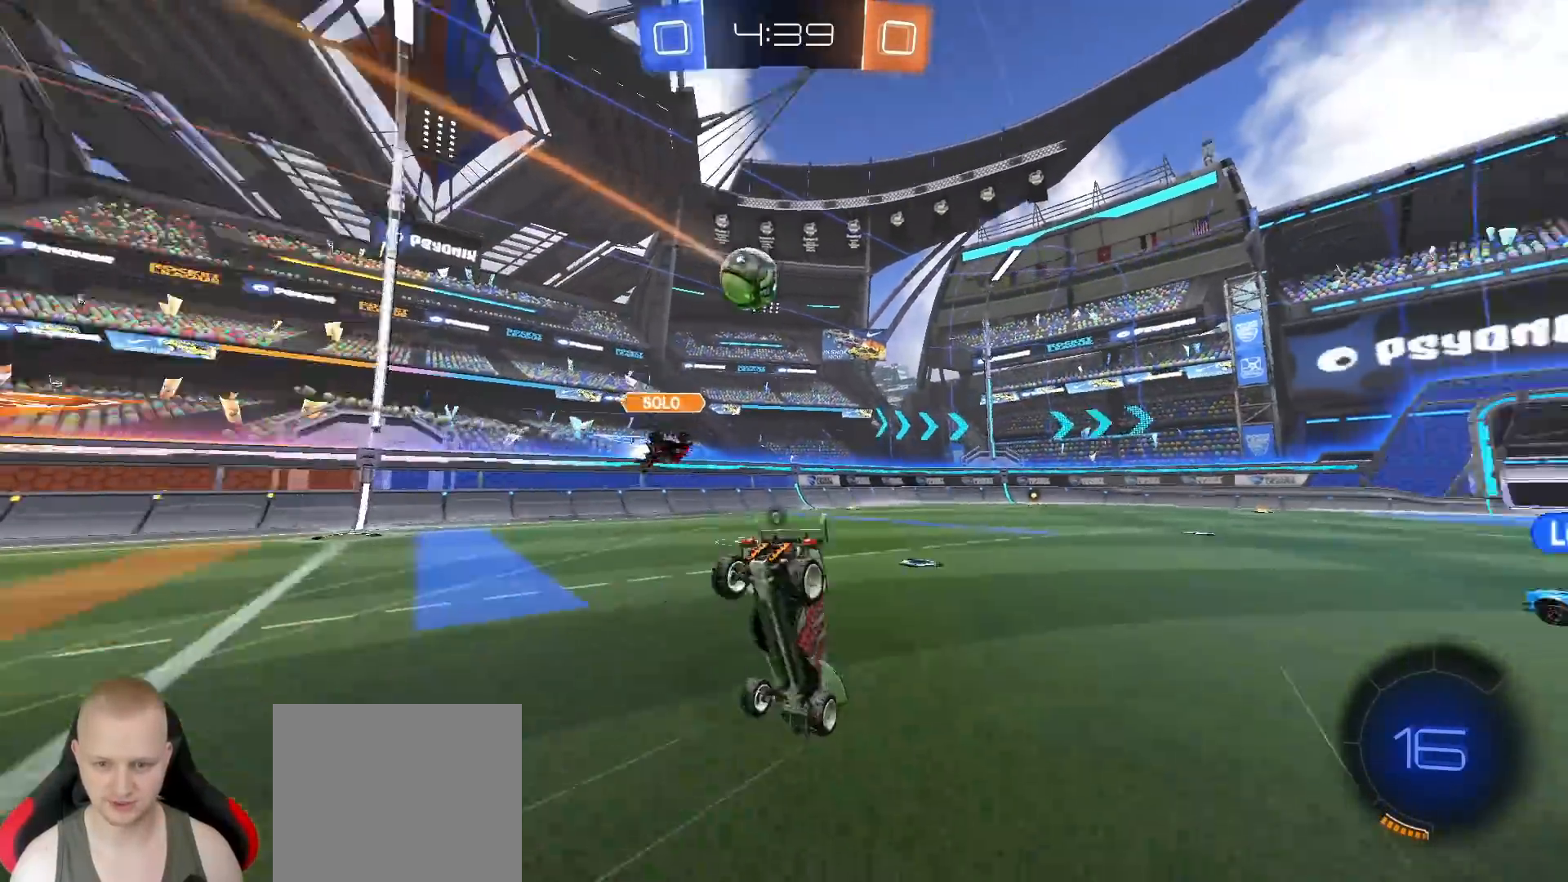
{"buttons": ["R2"], "left_stick": "center", "right_stick": "center", "events": [[100, "TRIANGLE", "up"], [333, "TRIANGLE", "down"], [450, "TRIANGLE", "up"], [500, "left_stick", "center"]]}